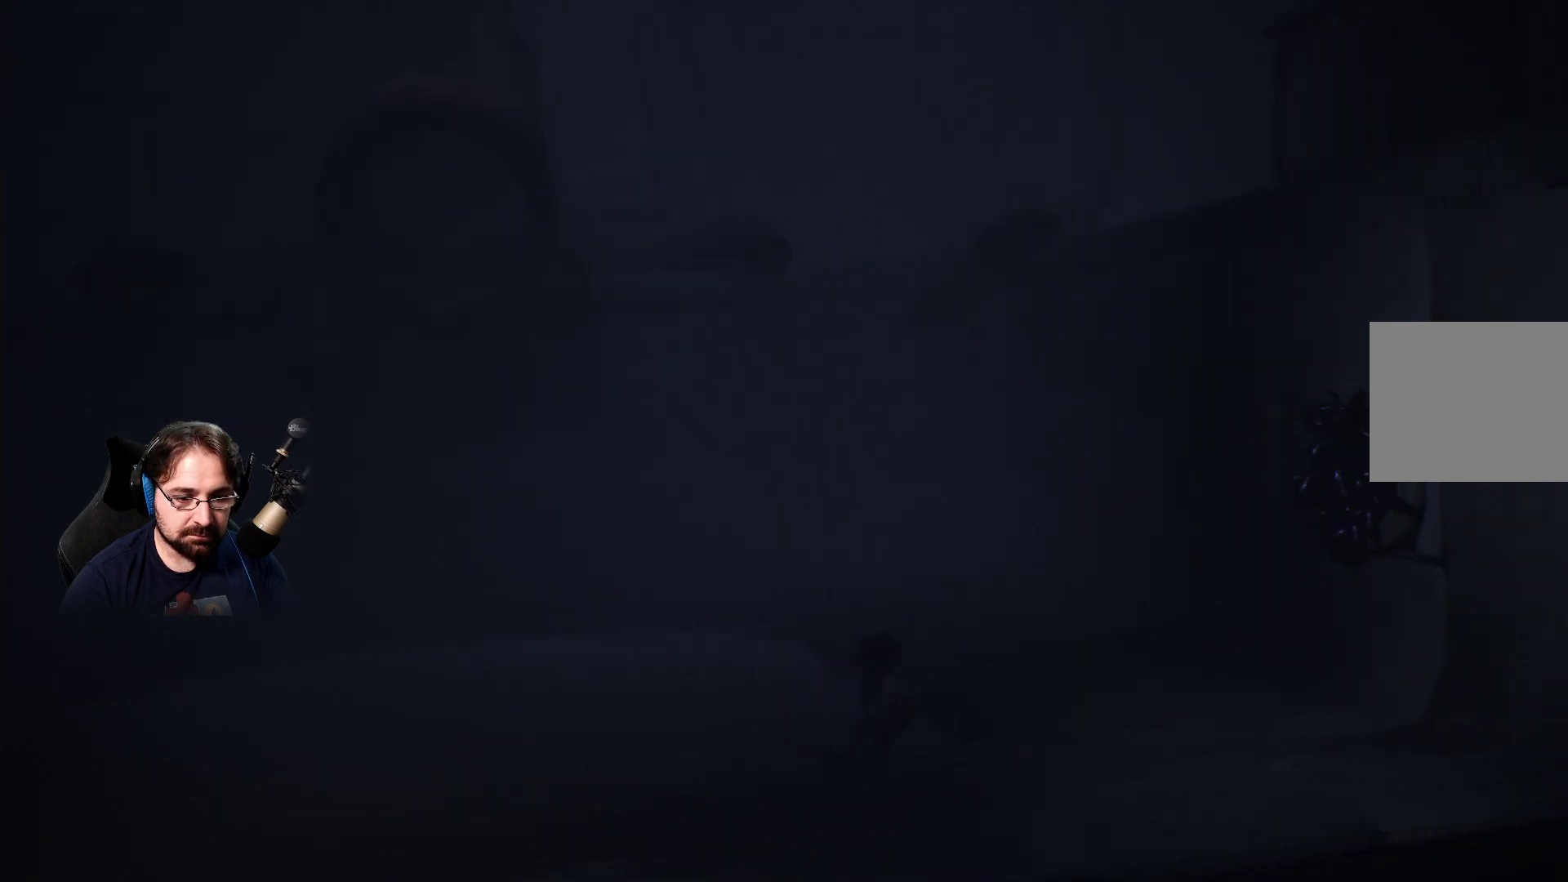
Gameplay with a controller (PlayStation layout); each line is a JSON object with the inputs held at the frame after it. "events" lists button and stick changes between this image and that frame as [ms after this image, input, new state], when the widget could be followed in between.
{"buttons": ["R2"], "left_stick": "right", "right_stick": "center", "events": [[300, "left_stick", "right"]]}
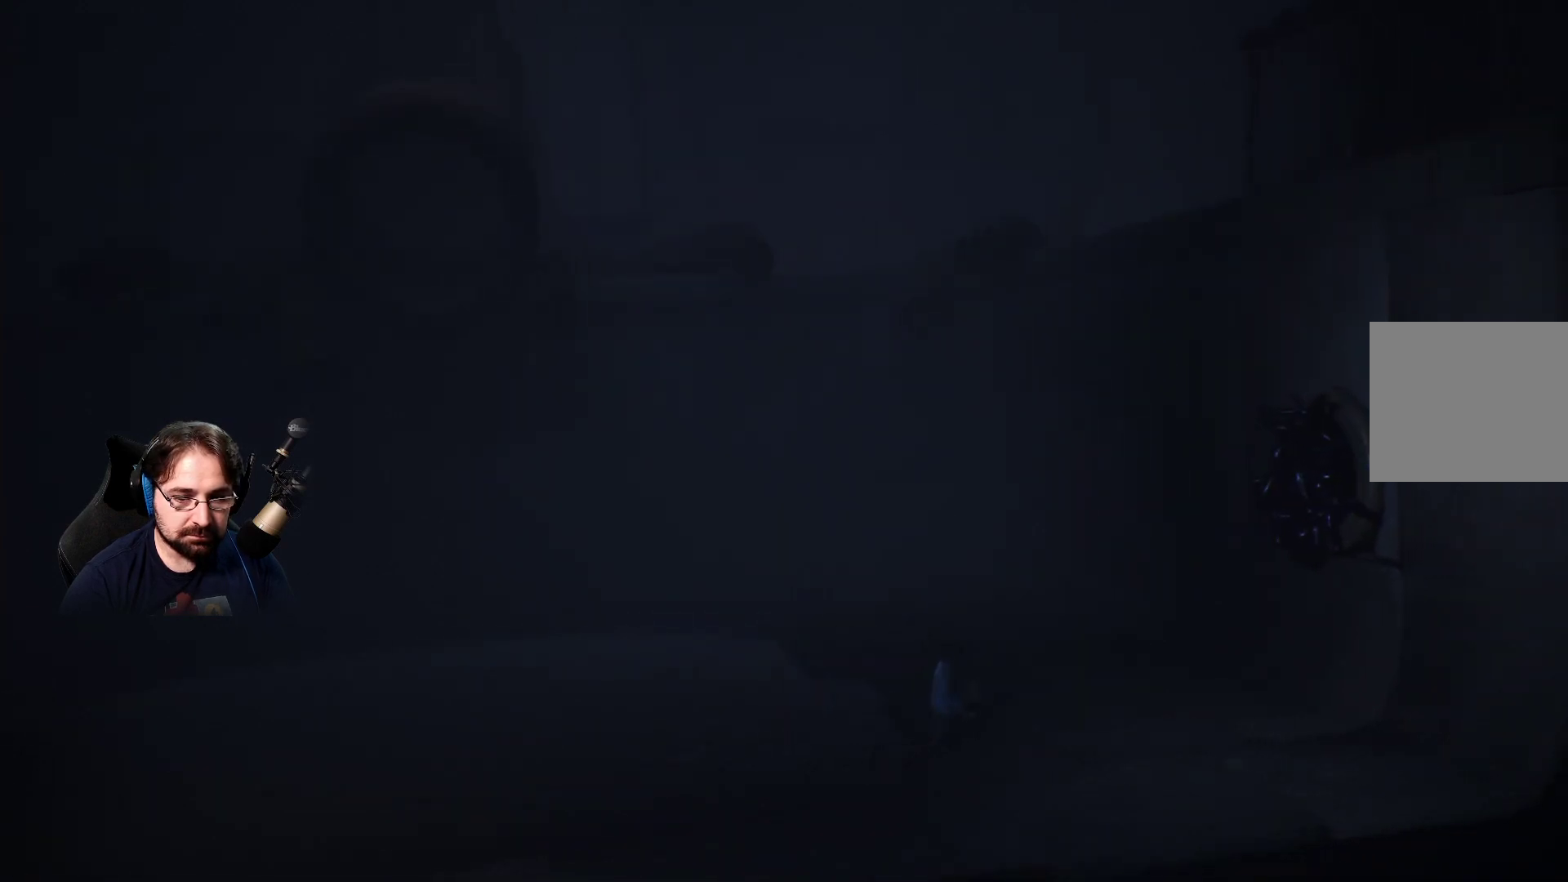
{"buttons": ["R2"], "left_stick": "right", "right_stick": "center", "events": []}
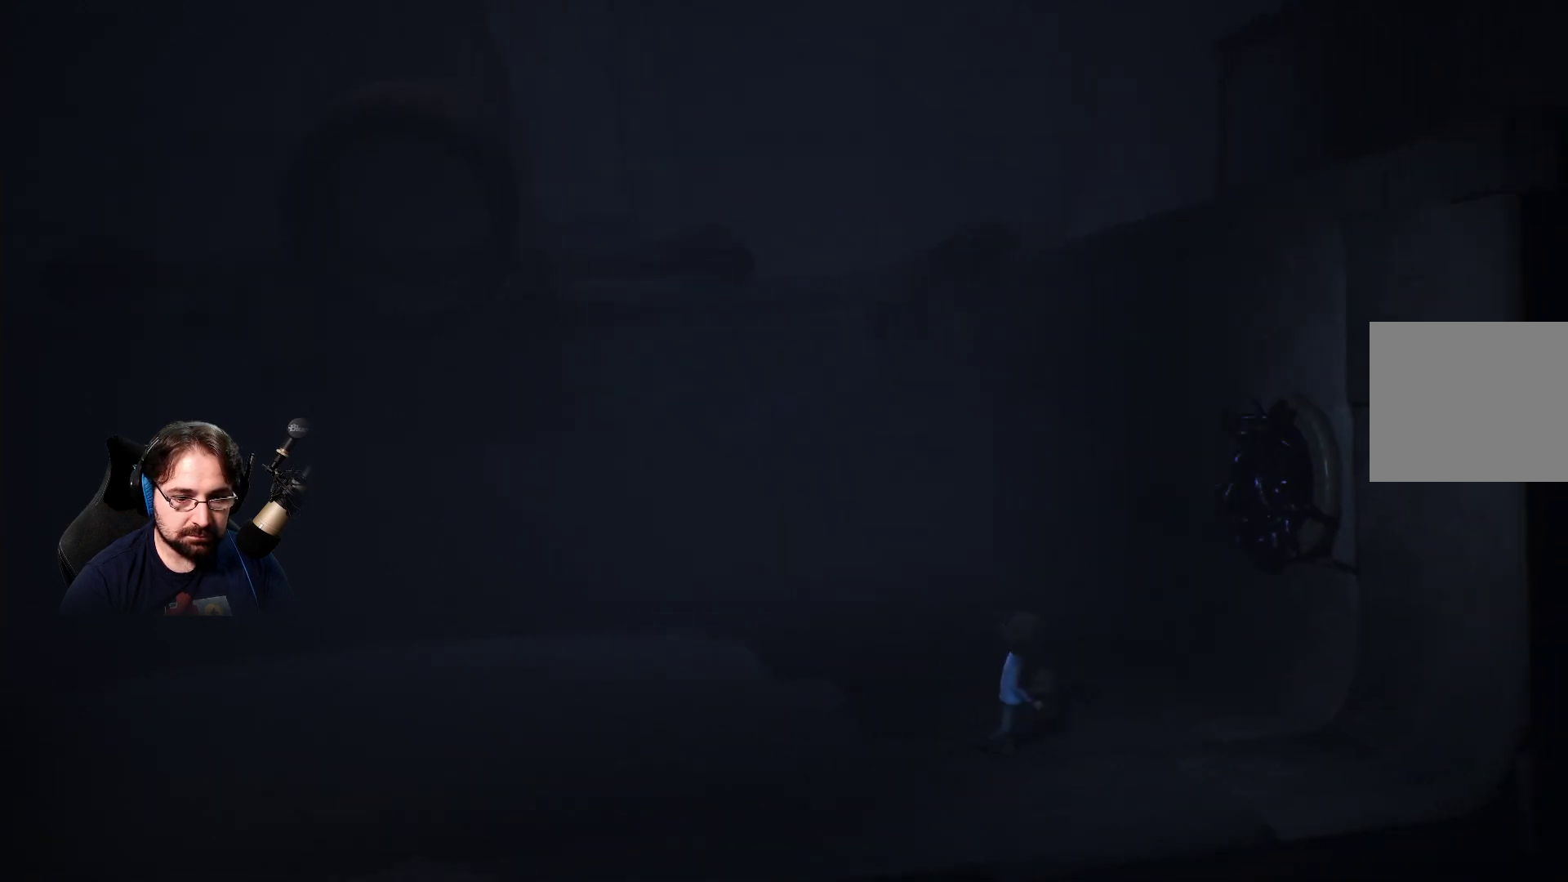
{"buttons": ["CROSS", "R2"], "left_stick": "center", "right_stick": "center", "events": [[100, "left_stick", "center"], [167, "CROSS", "down"]]}
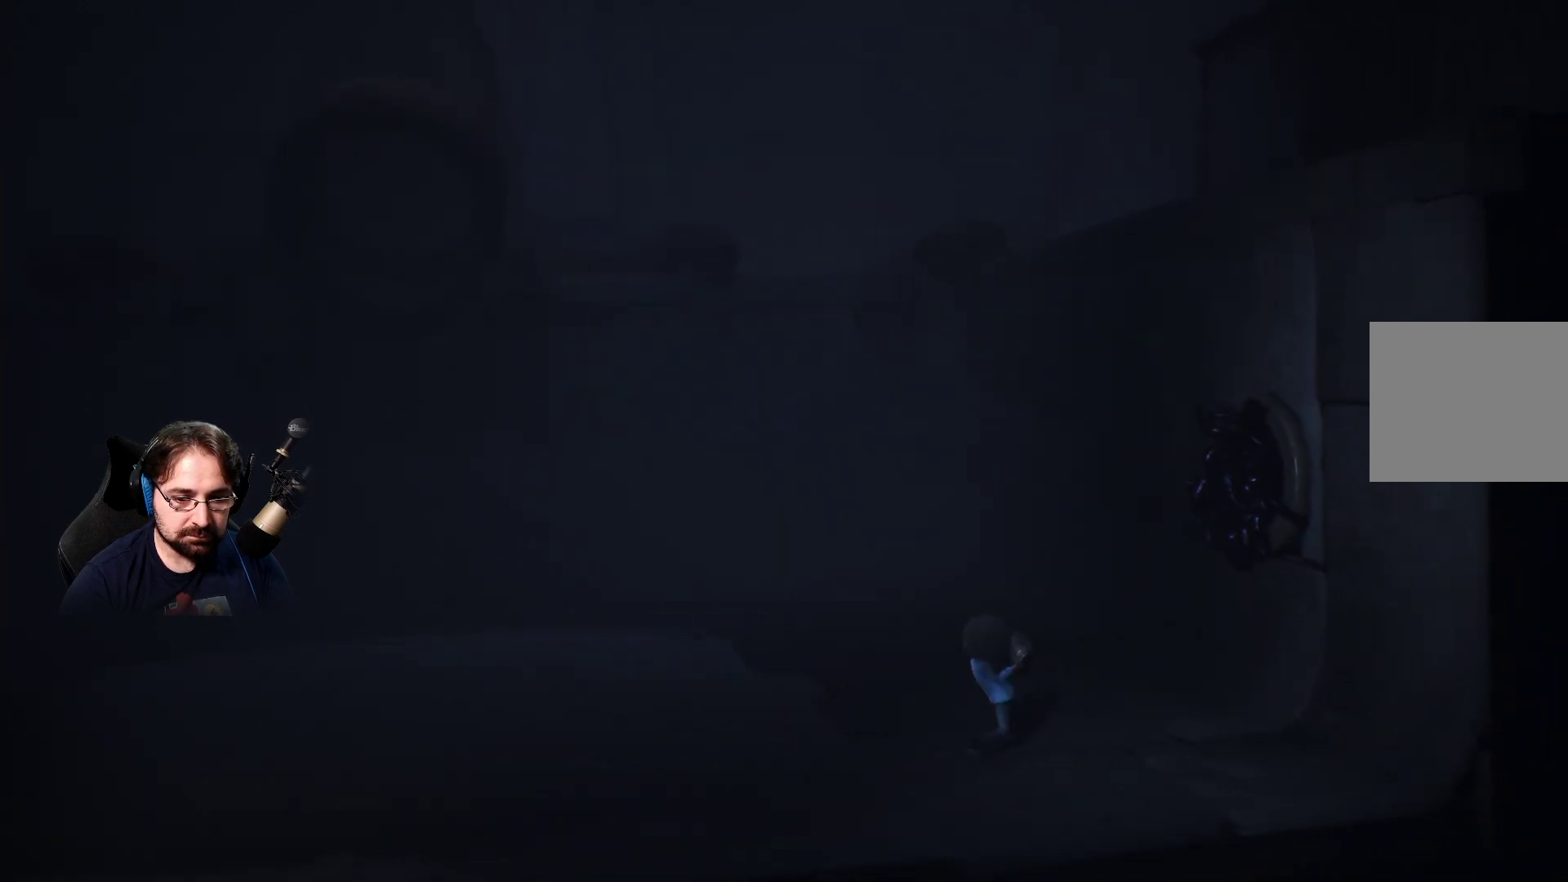
{"buttons": ["CROSS", "R2"], "left_stick": "center", "right_stick": "center", "events": []}
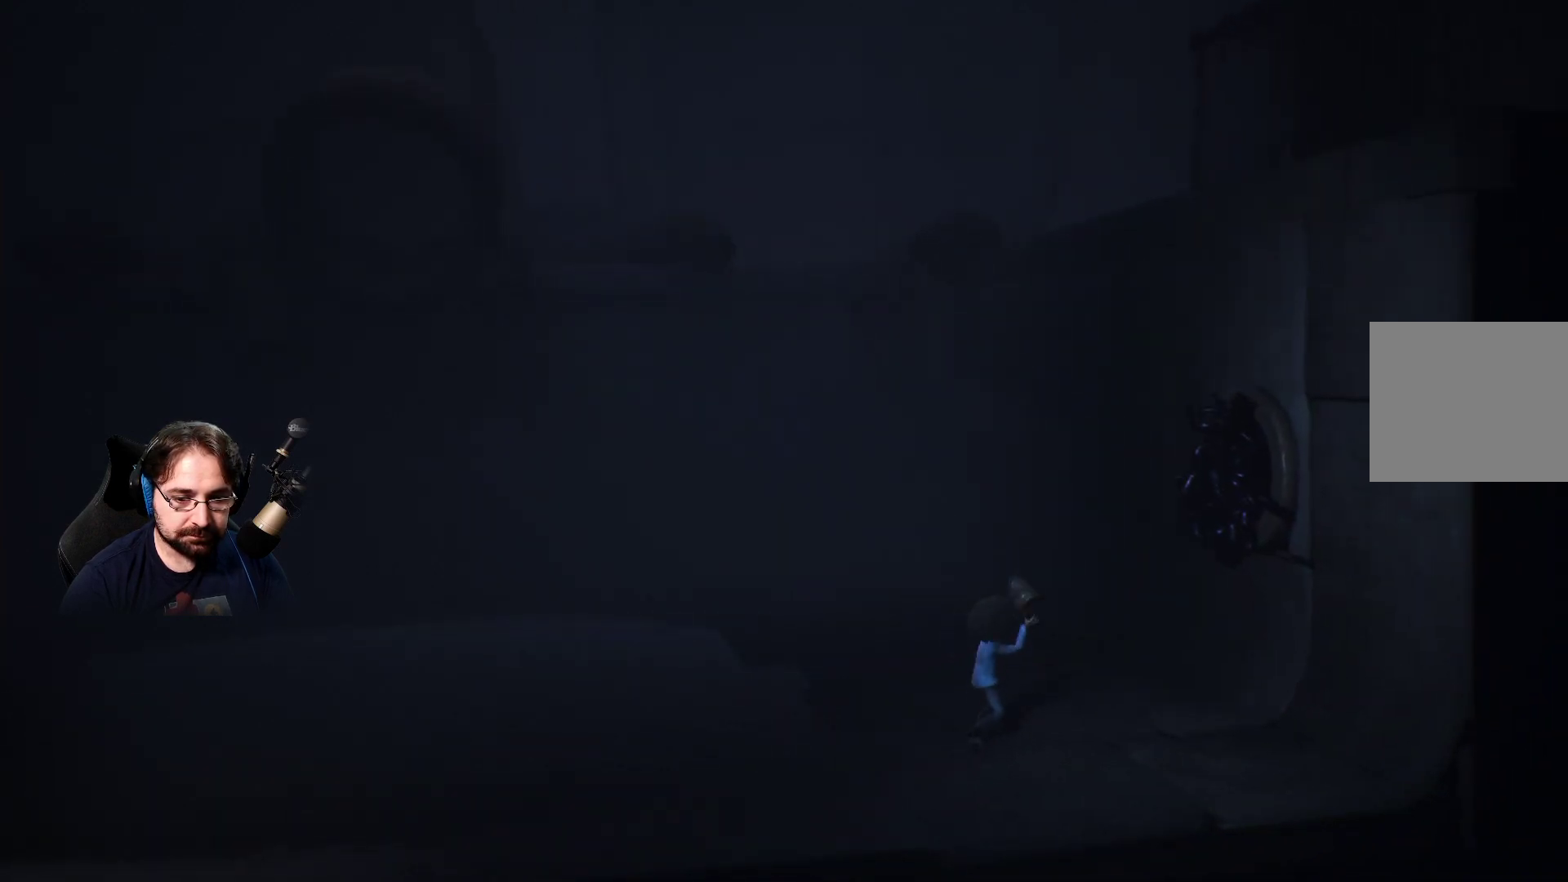
{"buttons": ["R2"], "left_stick": "center", "right_stick": "center", "events": [[67, "CROSS", "up"]]}
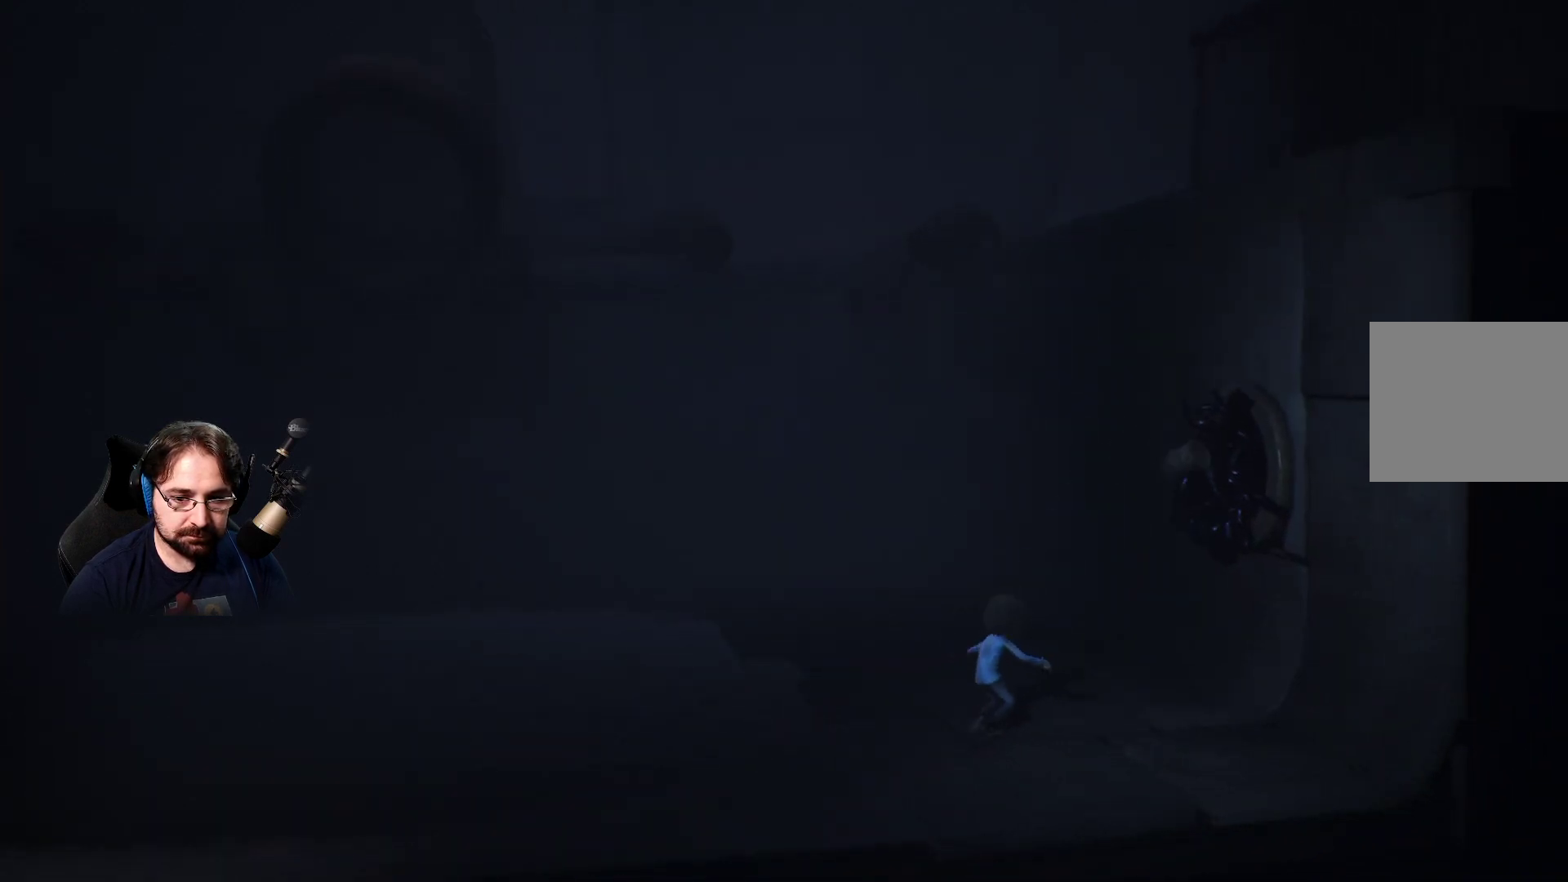
{"buttons": ["R2"], "left_stick": "center", "right_stick": "center", "events": []}
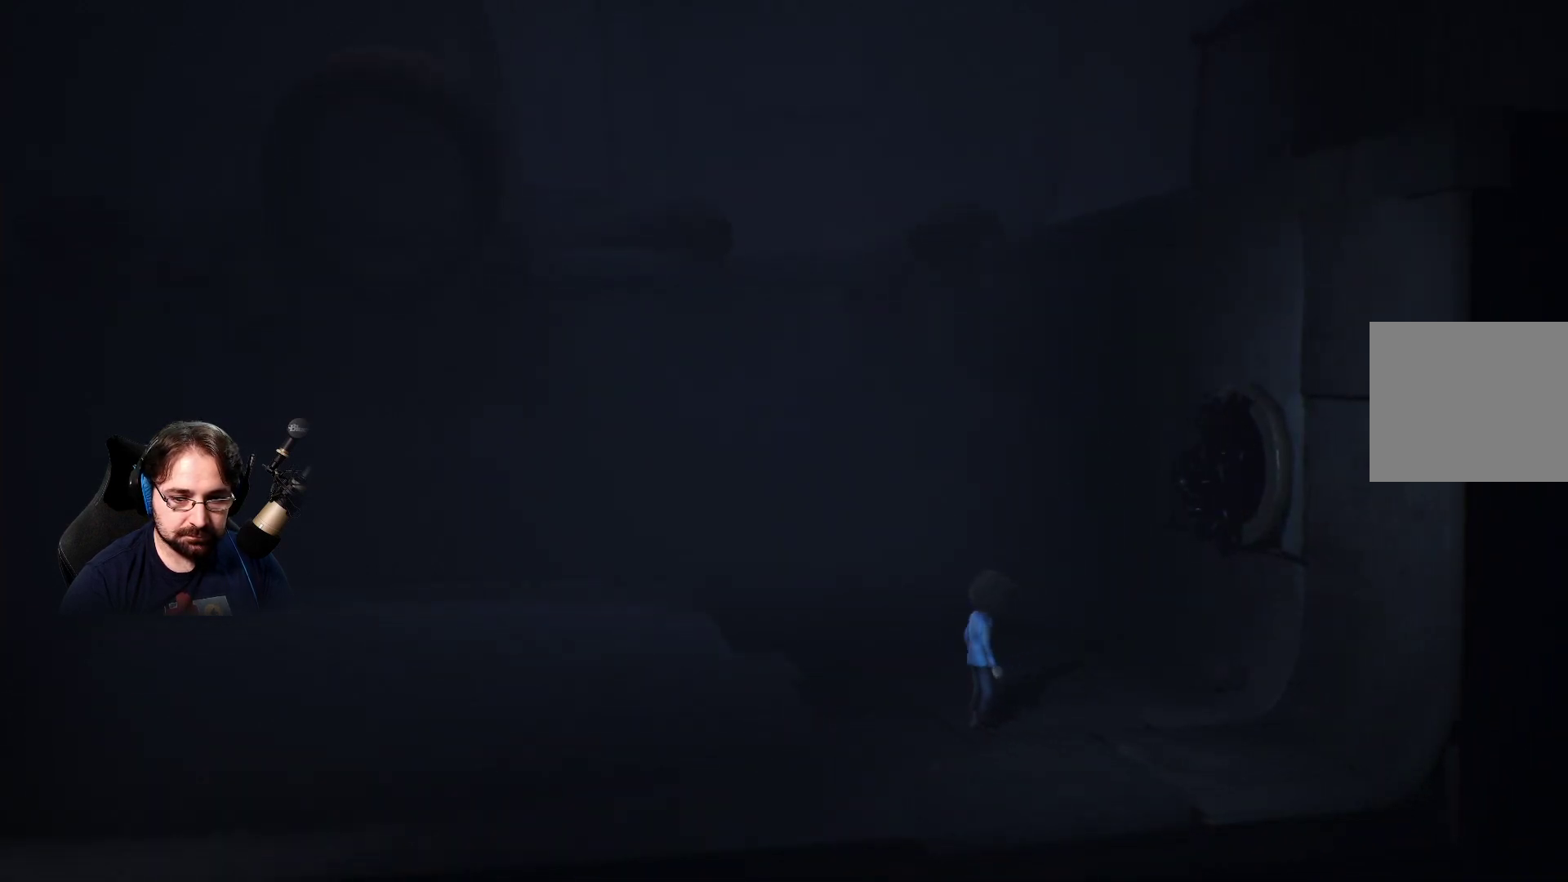
{"buttons": [], "left_stick": "left", "right_stick": "center", "events": [[67, "R2", "up"], [500, "left_stick", "left"]]}
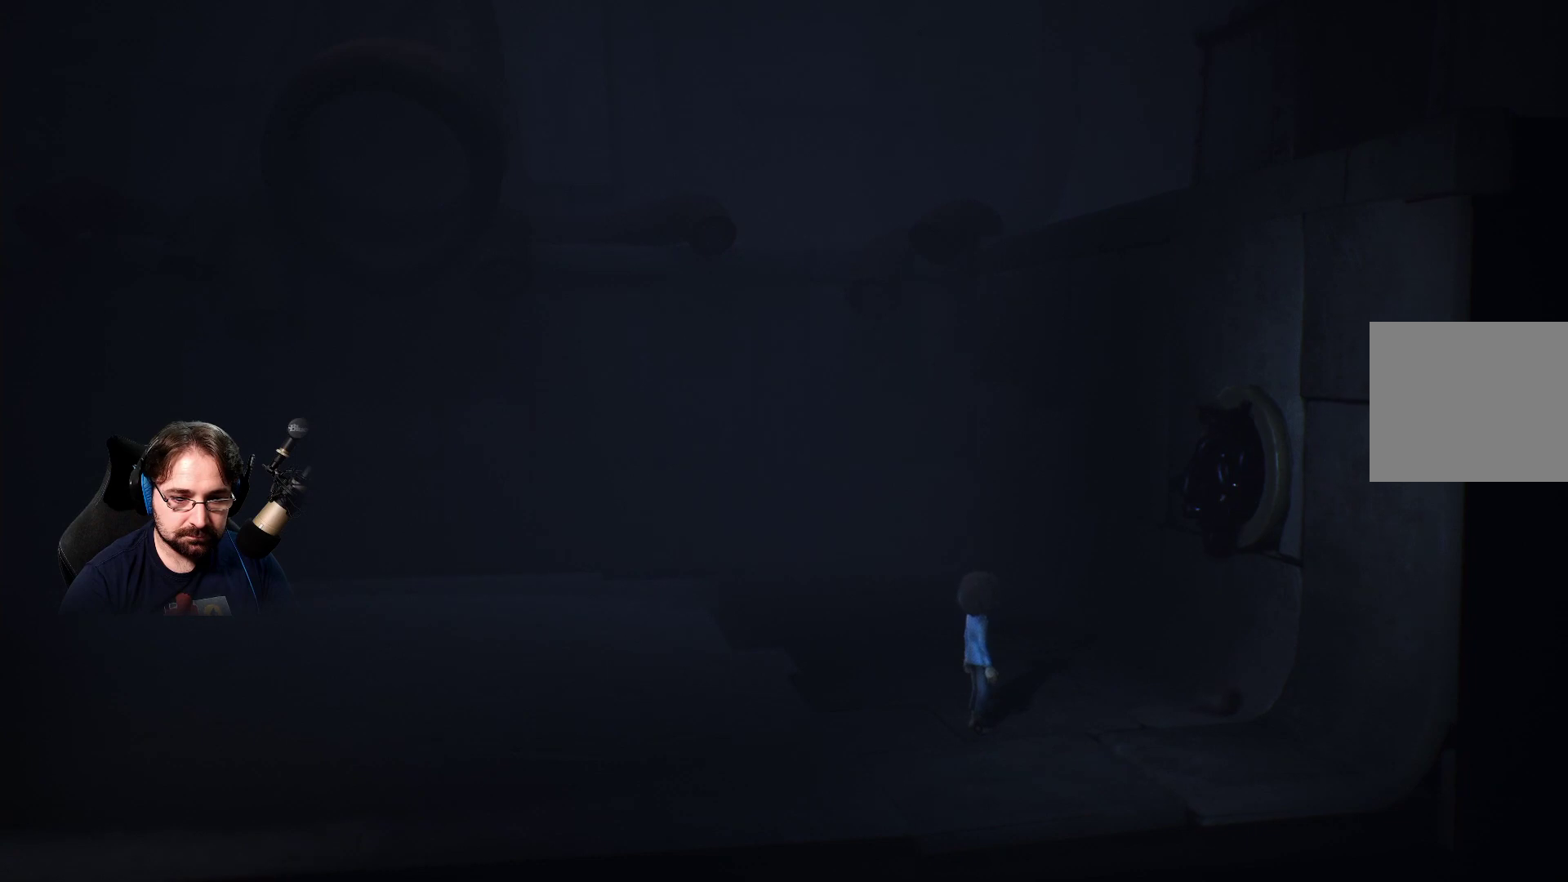
{"buttons": [], "left_stick": "left", "right_stick": "center", "events": []}
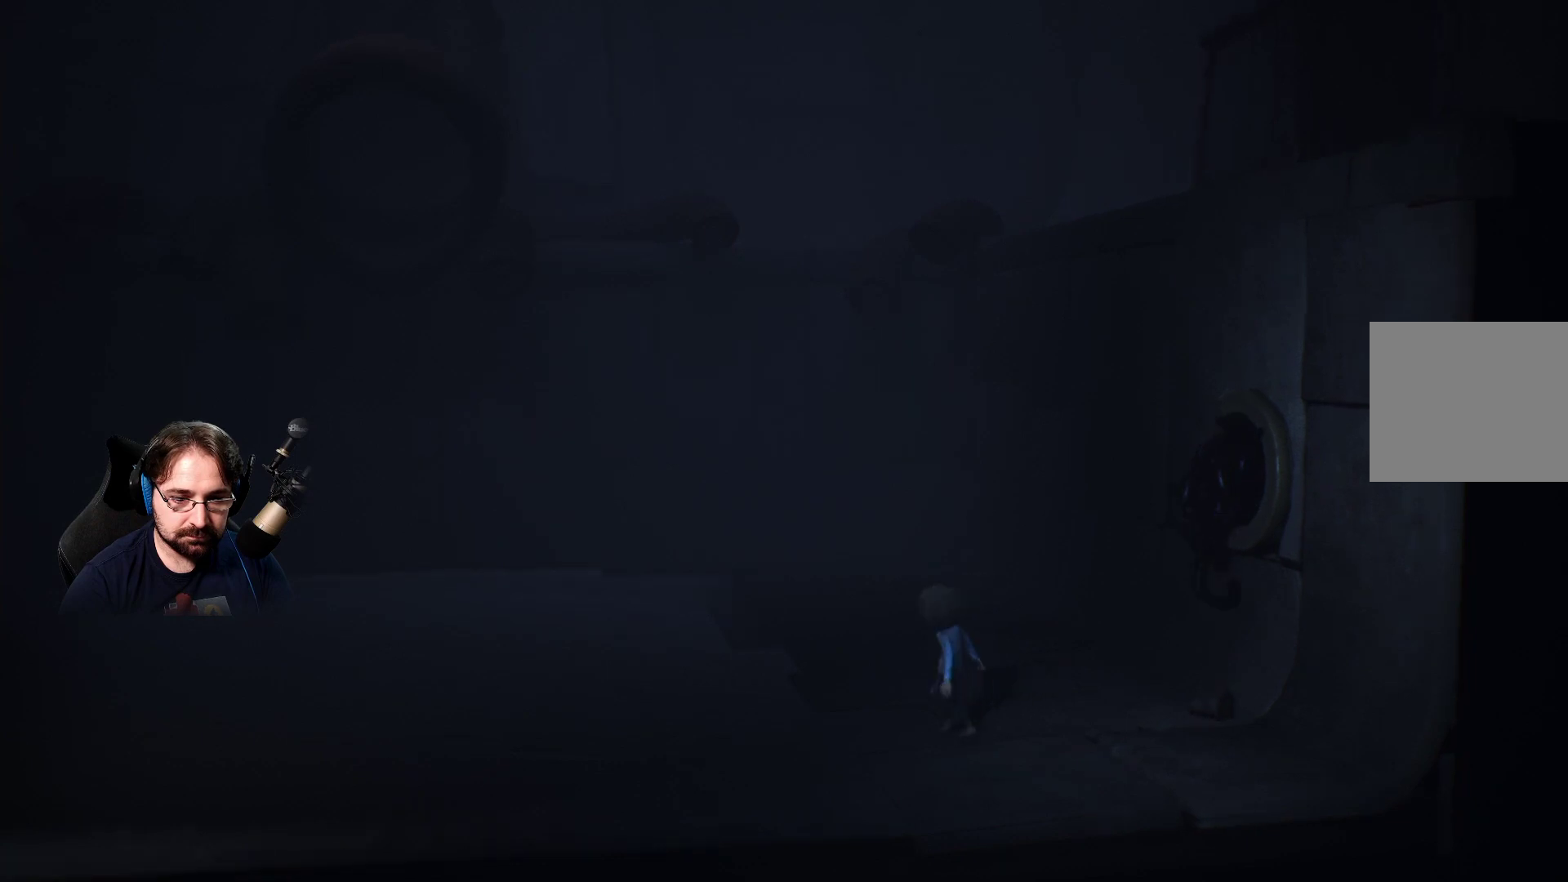
{"buttons": [], "left_stick": "left", "right_stick": "center", "events": []}
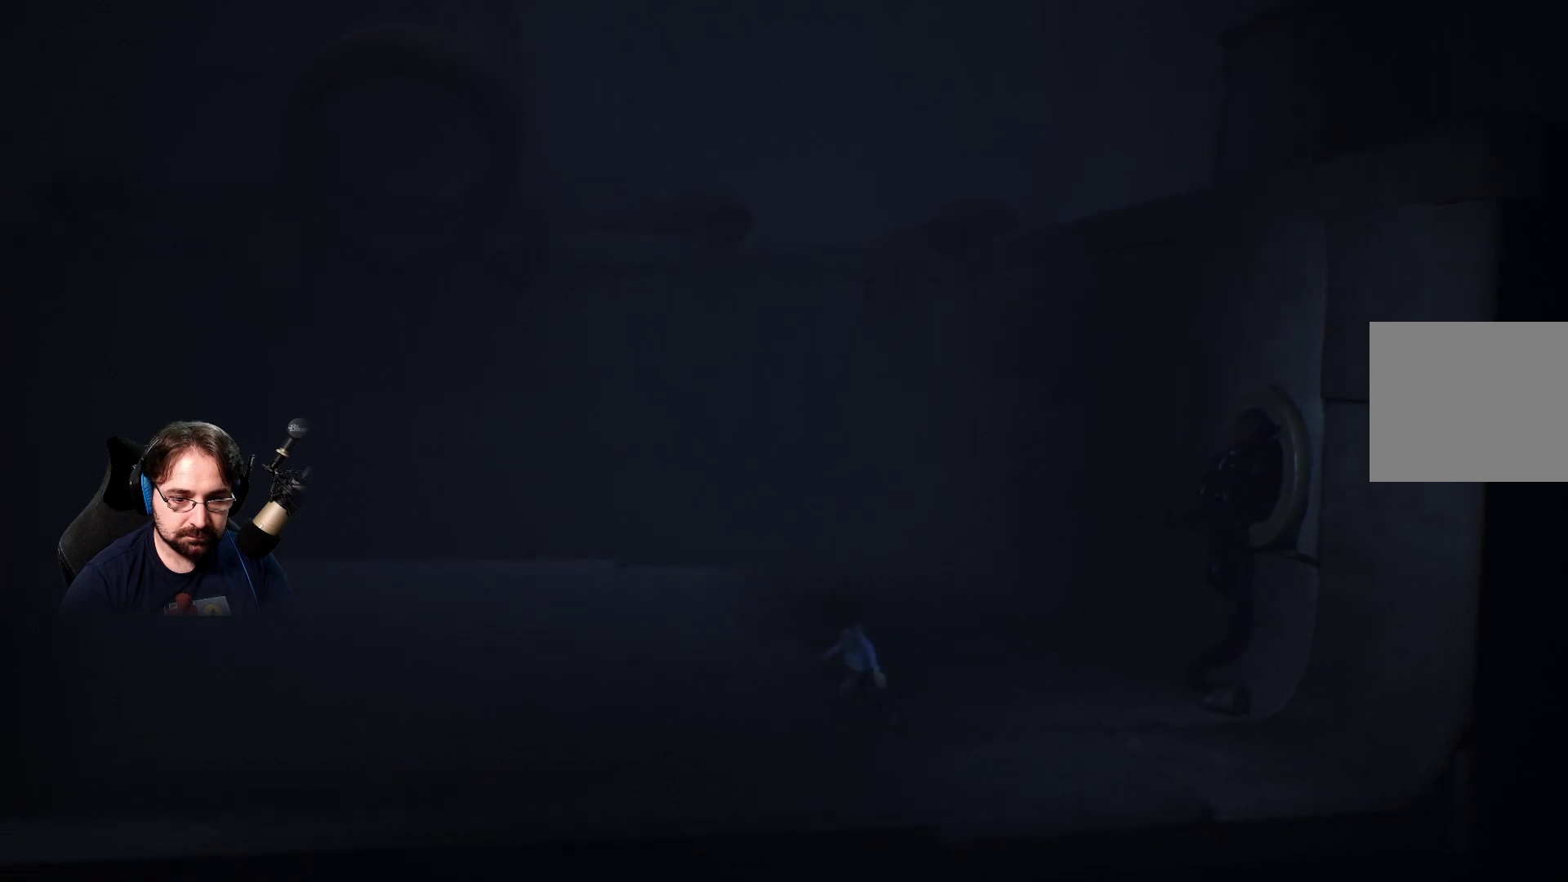
{"buttons": [], "left_stick": "left", "right_stick": "center", "events": []}
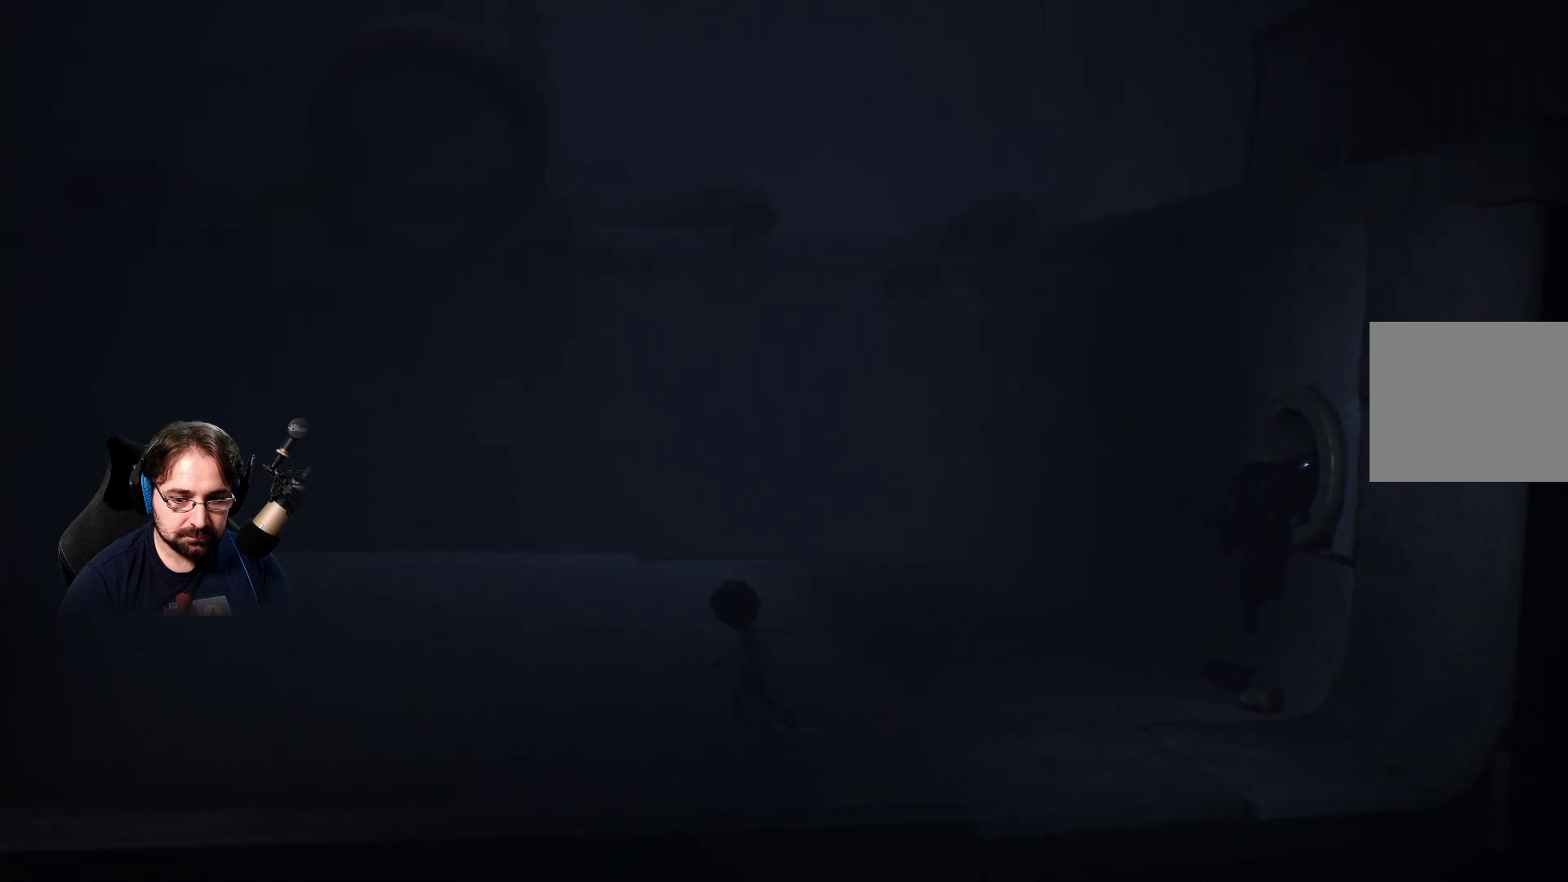
{"buttons": [], "left_stick": "left", "right_stick": "center", "events": []}
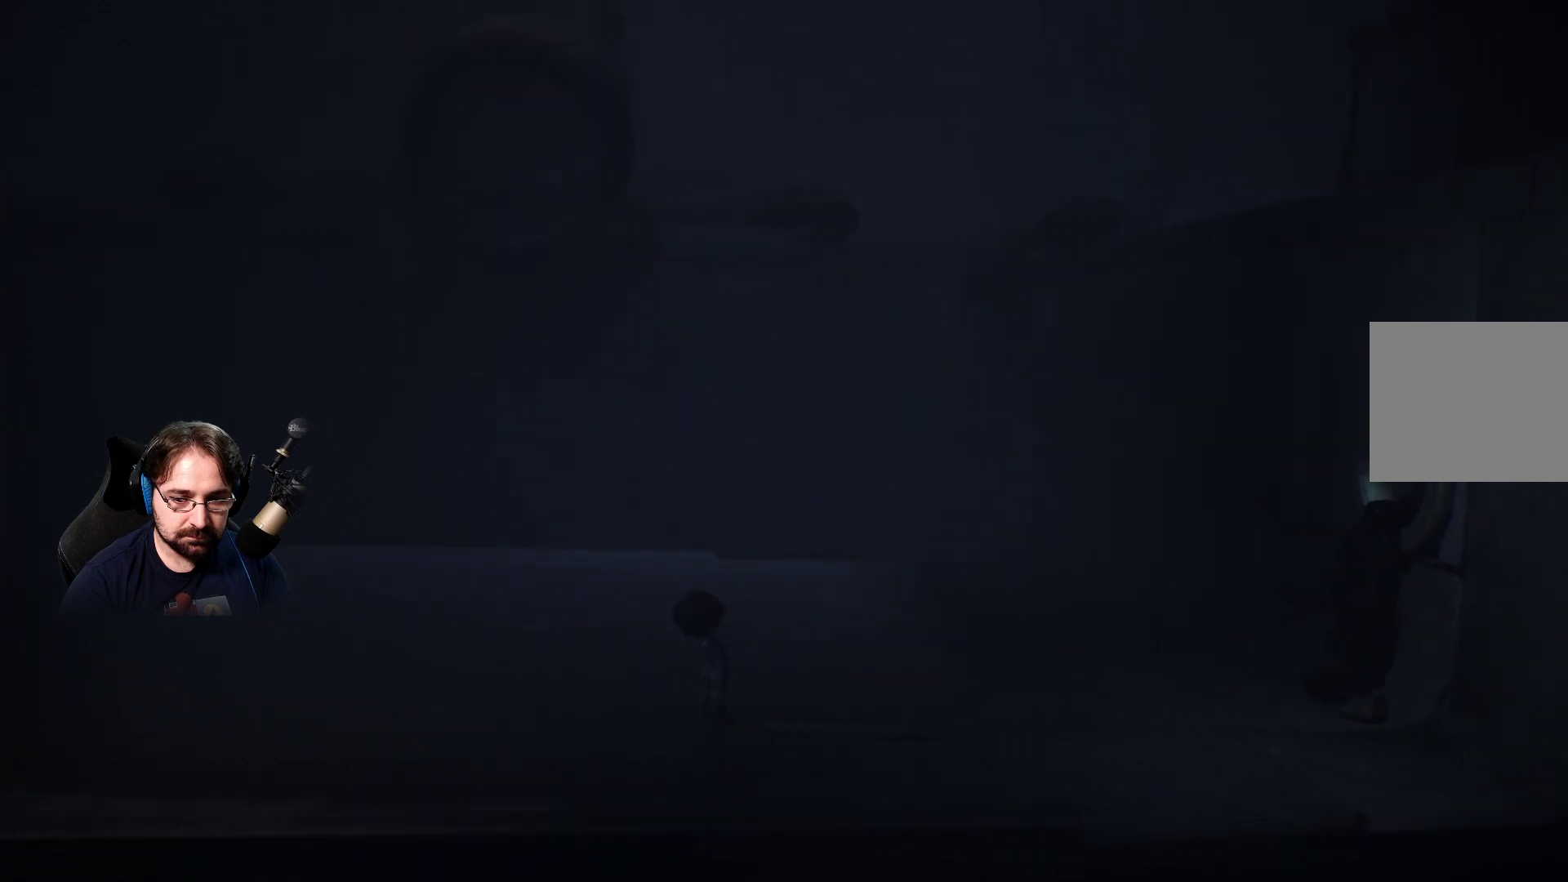
{"buttons": [], "left_stick": "left", "right_stick": "center", "events": []}
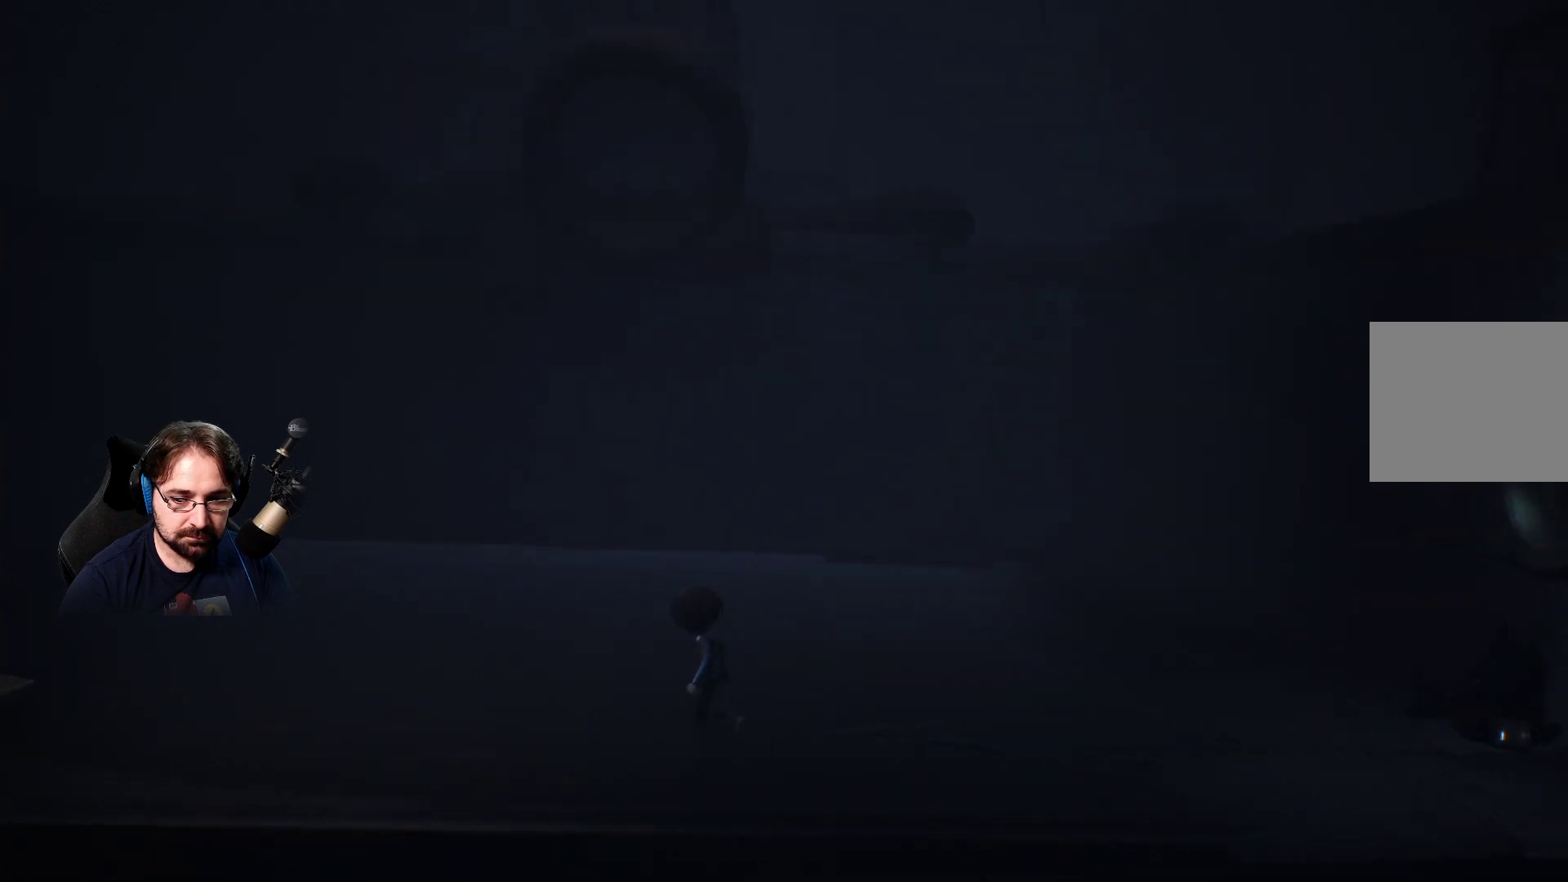
{"buttons": [], "left_stick": "center", "right_stick": "right", "events": [[333, "left_stick", "down"], [367, "right_stick", "right"], [500, "left_stick", "center"]]}
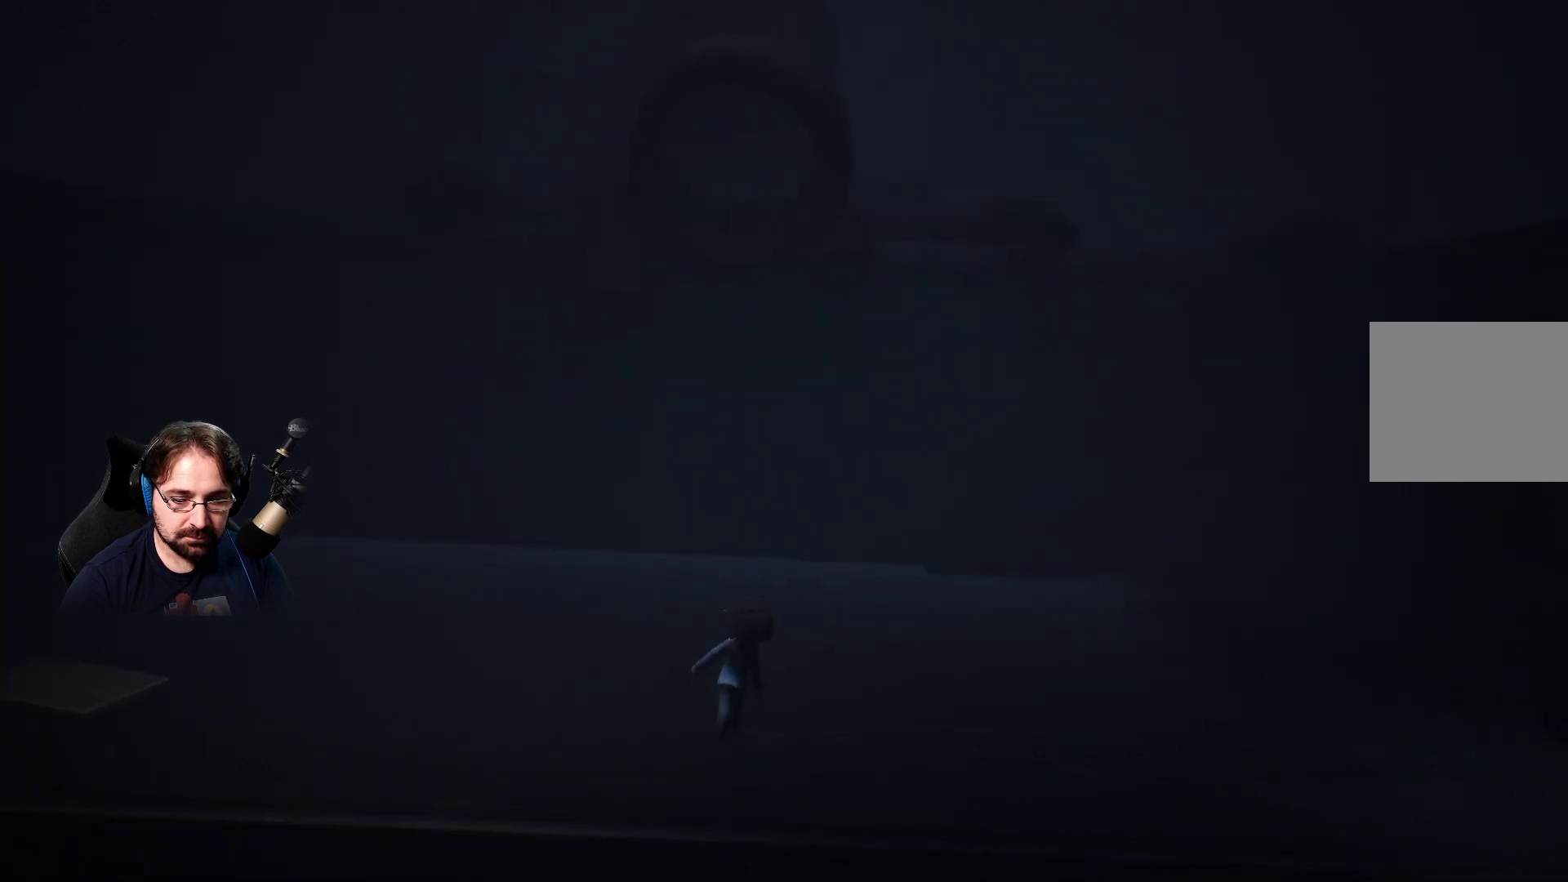
{"buttons": [], "left_stick": "center", "right_stick": "right", "events": [[67, "left_stick", "up-right"], [233, "left_stick", "center"]]}
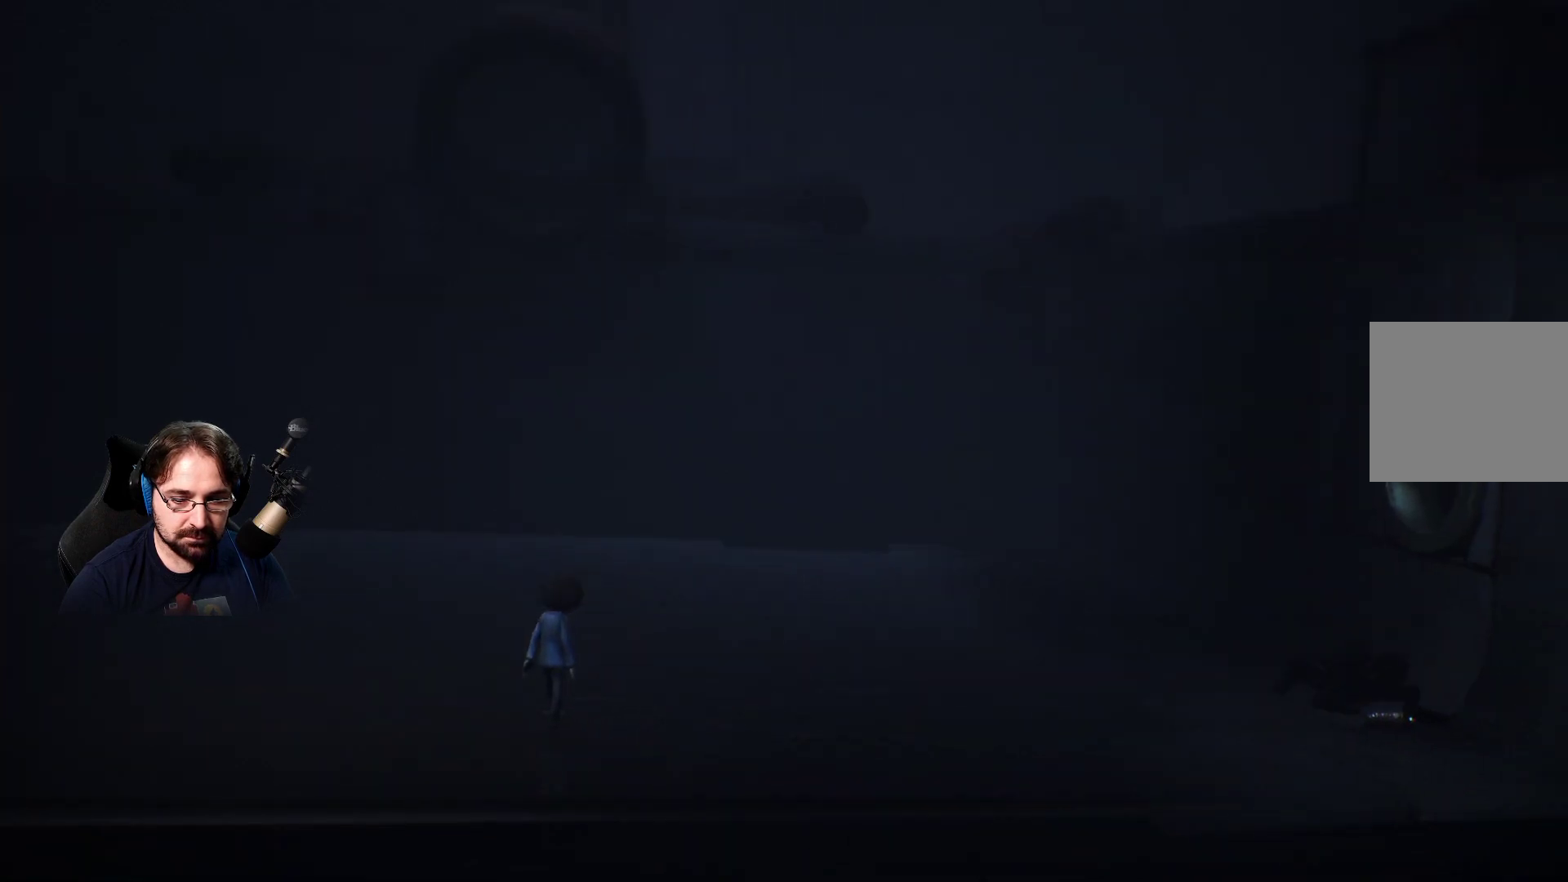
{"buttons": [], "left_stick": "center", "right_stick": "center", "events": [[67, "right_stick", "center"]]}
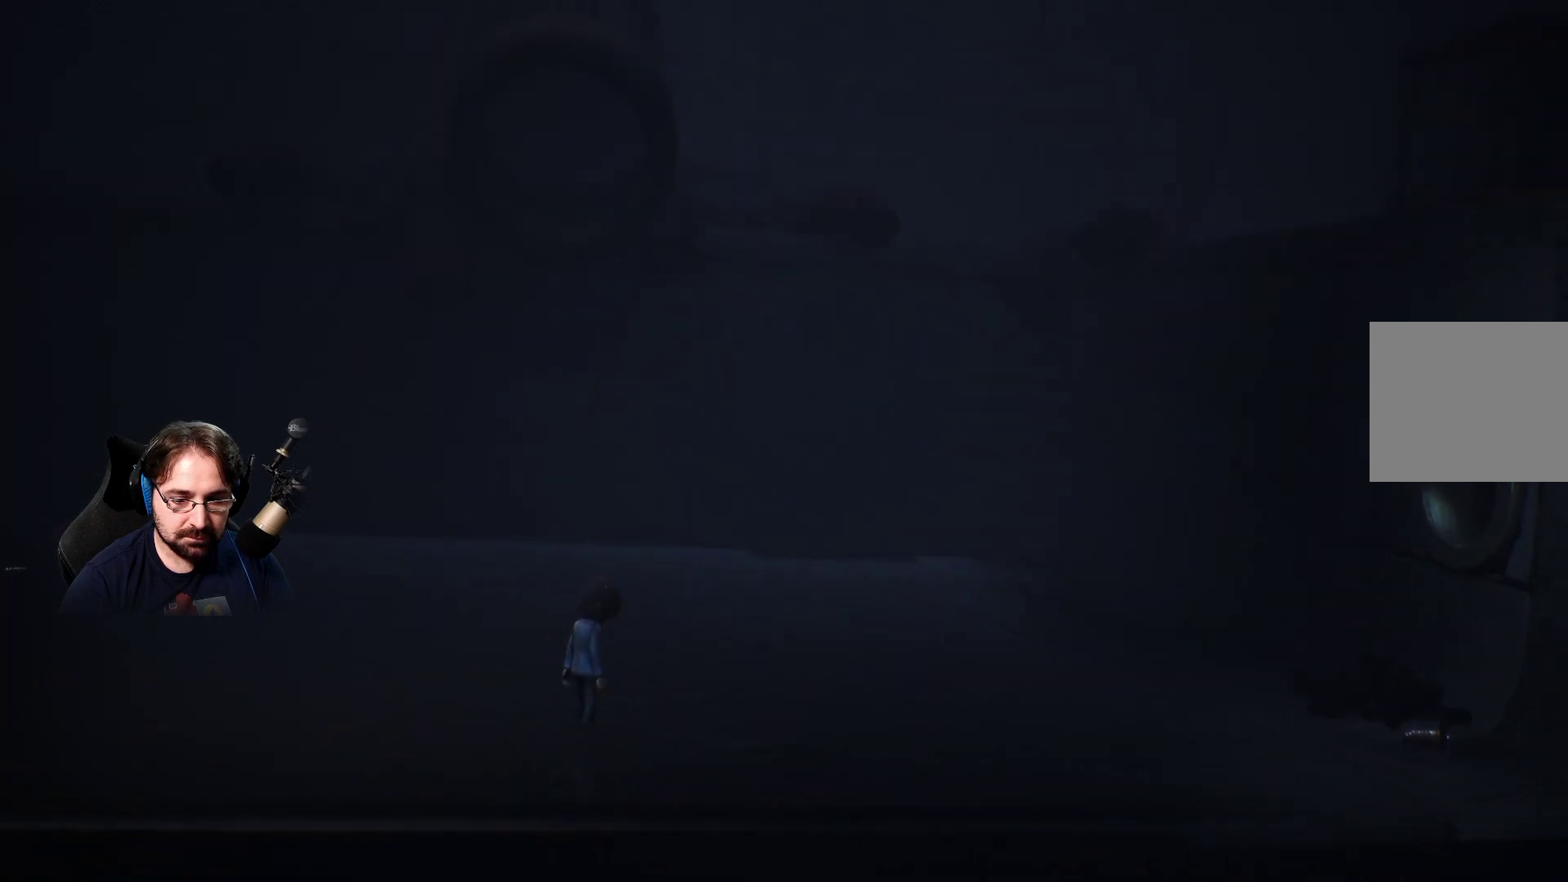
{"buttons": [], "left_stick": "left", "right_stick": "center", "events": [[200, "left_stick", "left"]]}
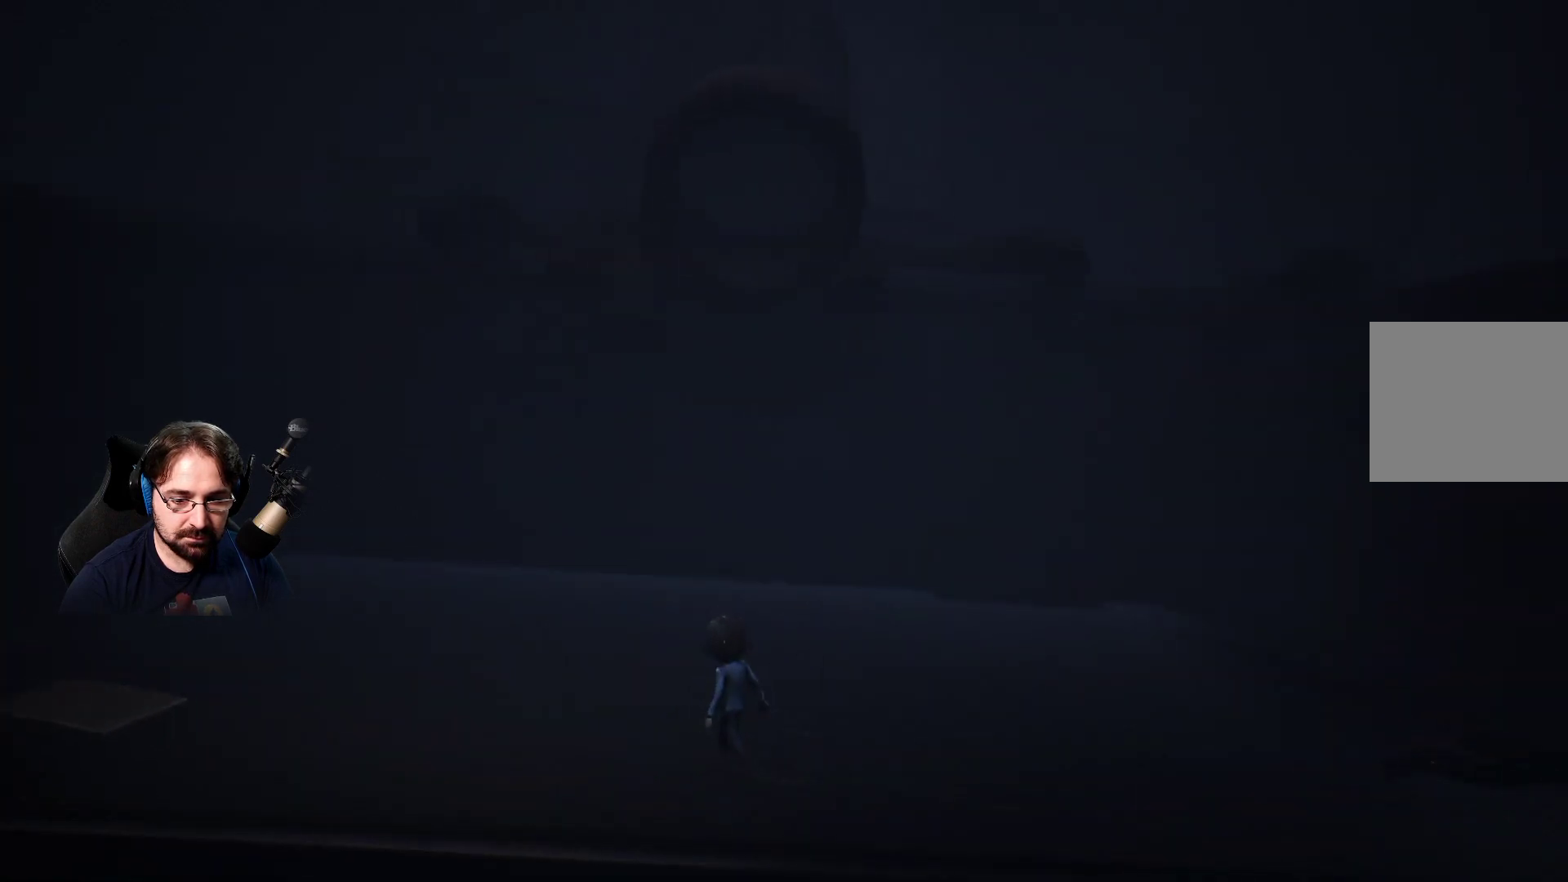
{"buttons": [], "left_stick": "up", "right_stick": "center", "events": [[467, "left_stick", "up"]]}
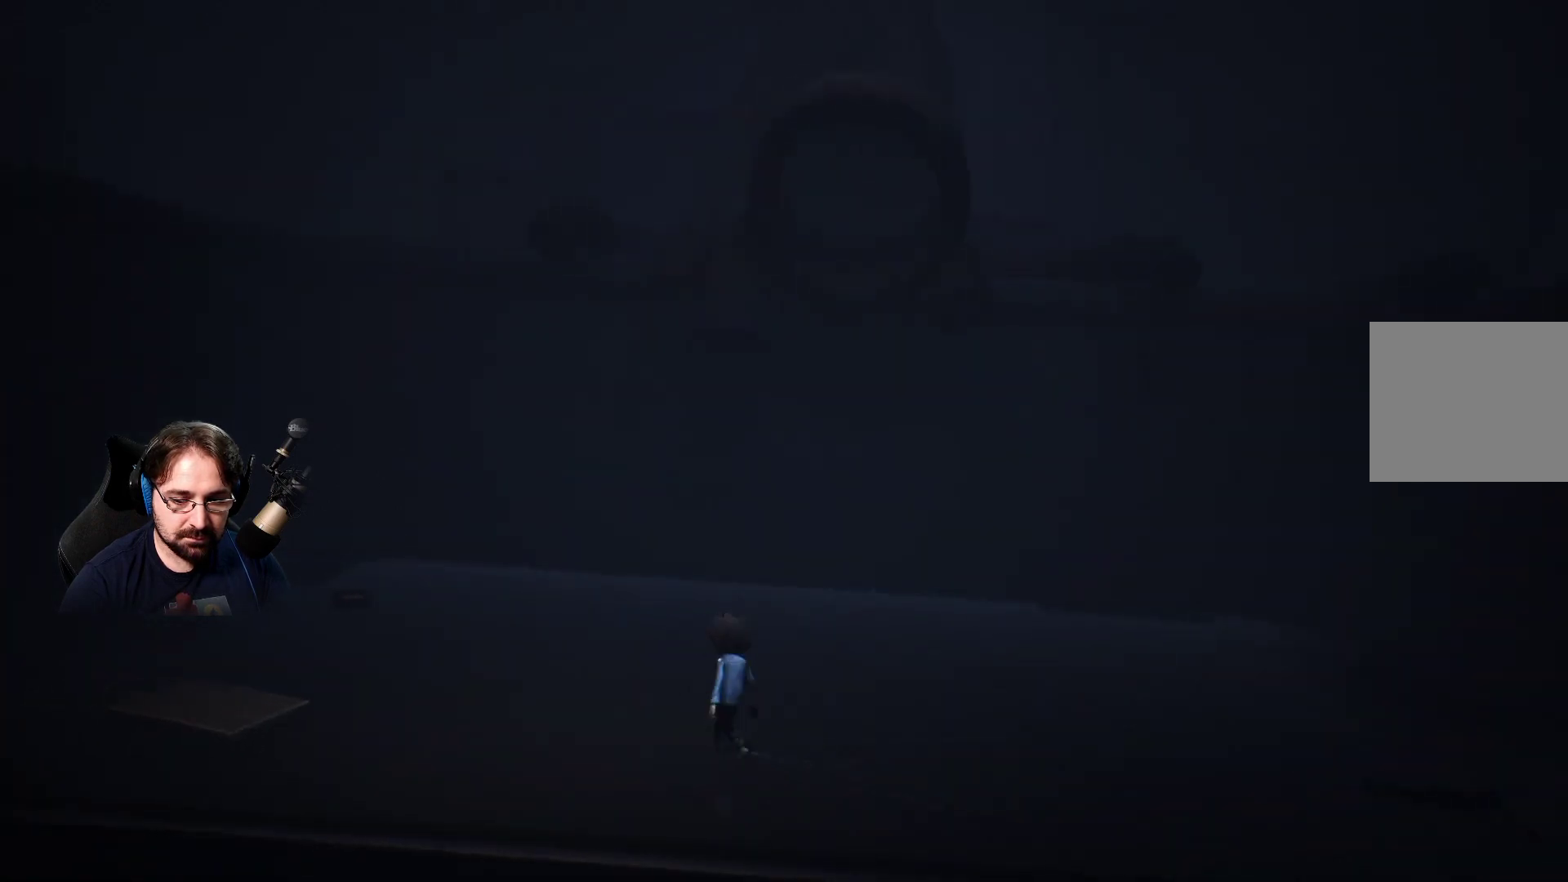
{"buttons": ["SQUARE"], "left_stick": "up", "right_stick": "center", "events": [[233, "SQUARE", "down"]]}
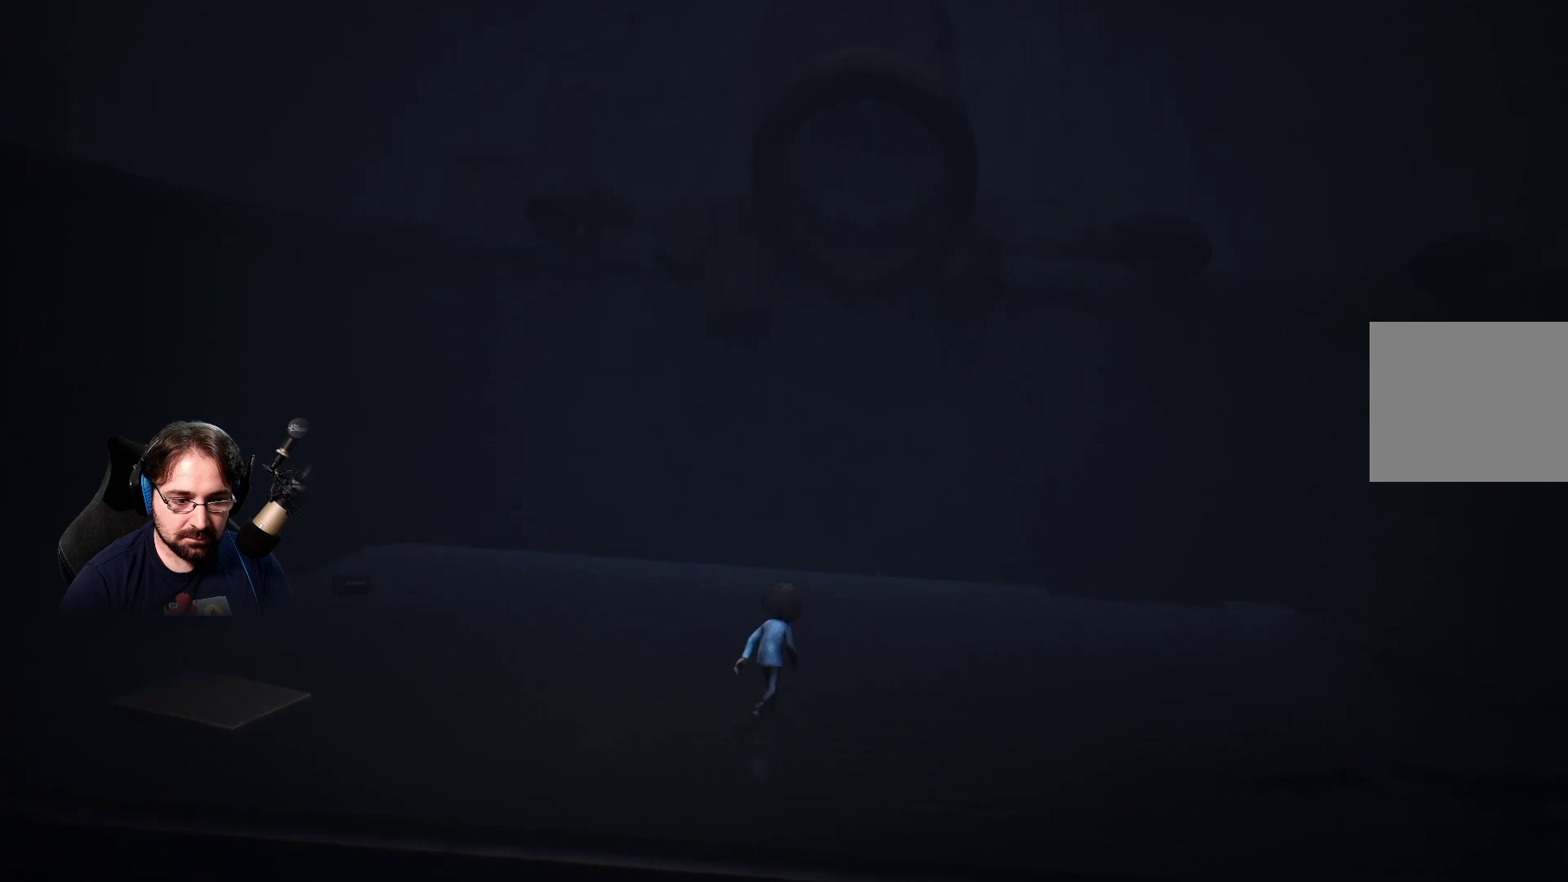
{"buttons": ["SQUARE"], "left_stick": "up-right", "right_stick": "center", "events": [[200, "left_stick", "up-right"]]}
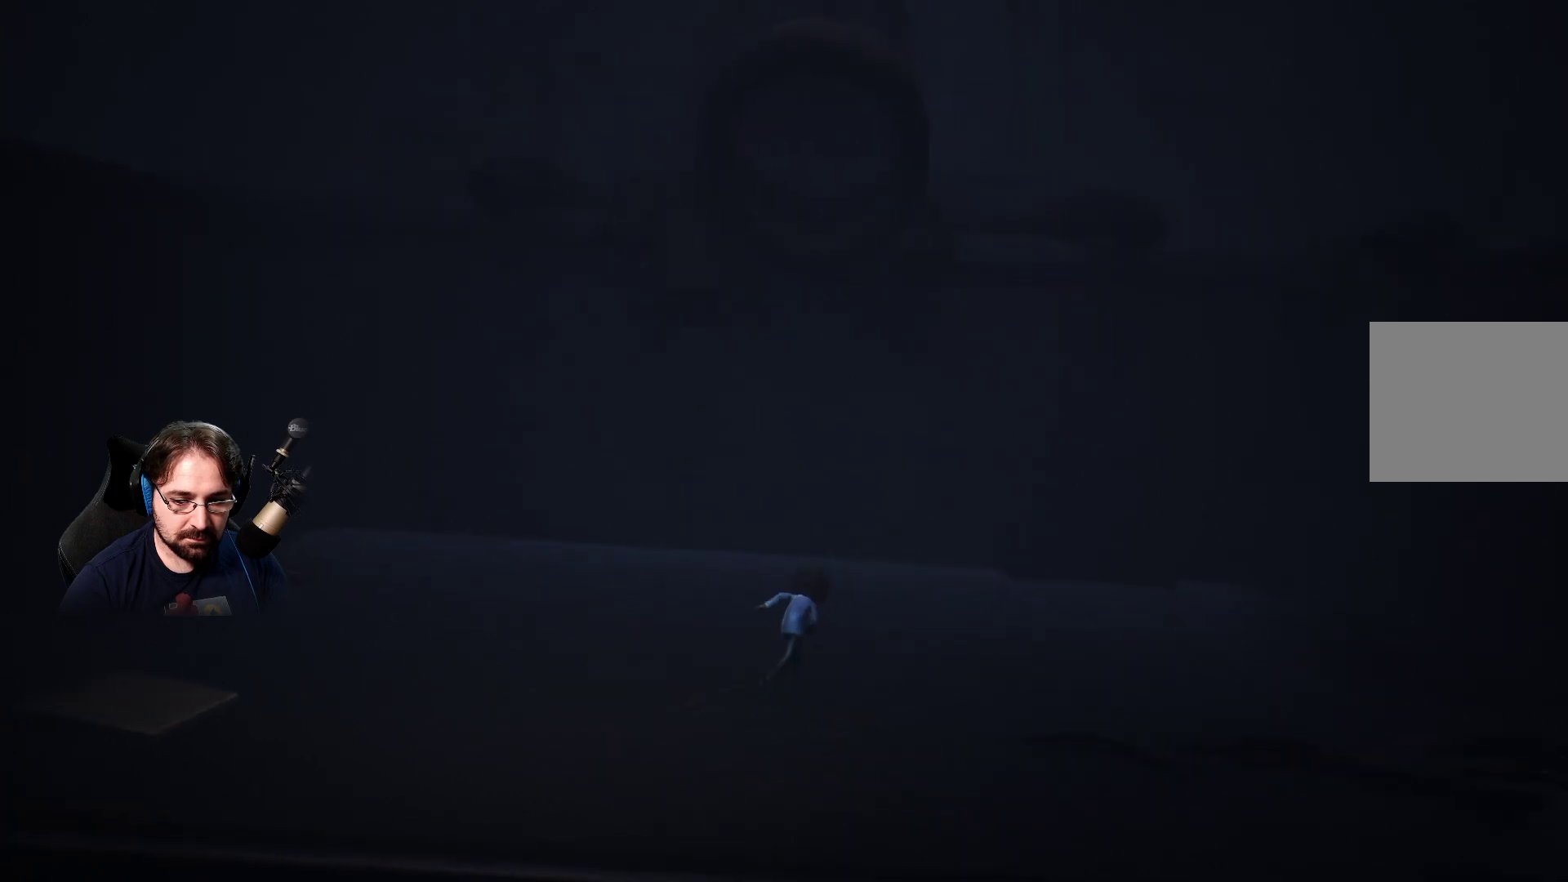
{"buttons": ["SQUARE"], "left_stick": "up-right", "right_stick": "center", "events": []}
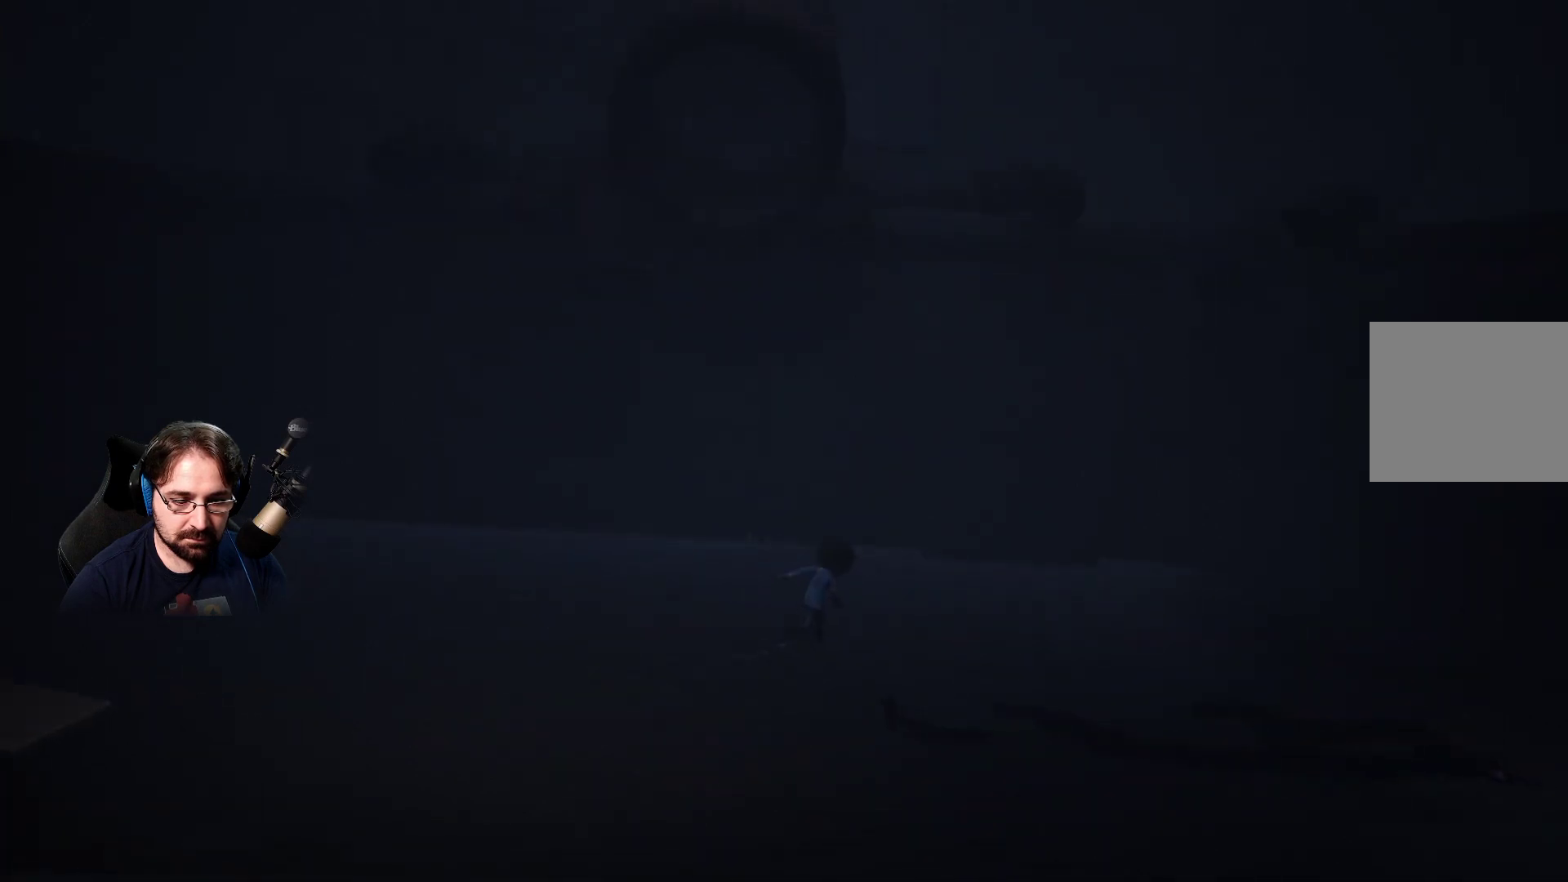
{"buttons": ["SQUARE"], "left_stick": "up-right", "right_stick": "center", "events": []}
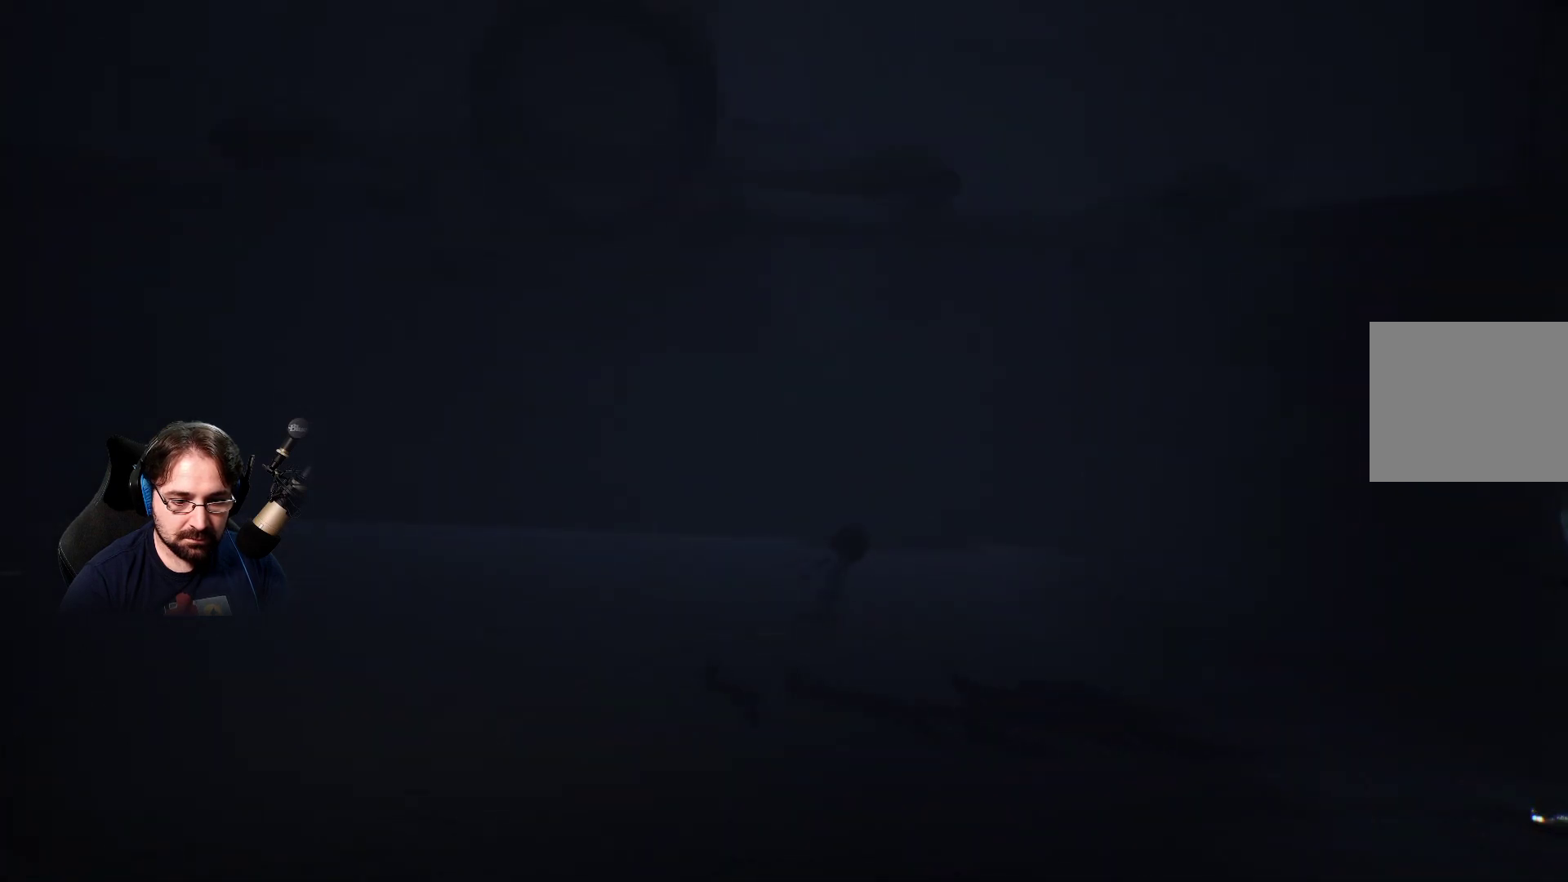
{"buttons": ["SQUARE"], "left_stick": "up-right", "right_stick": "center", "events": []}
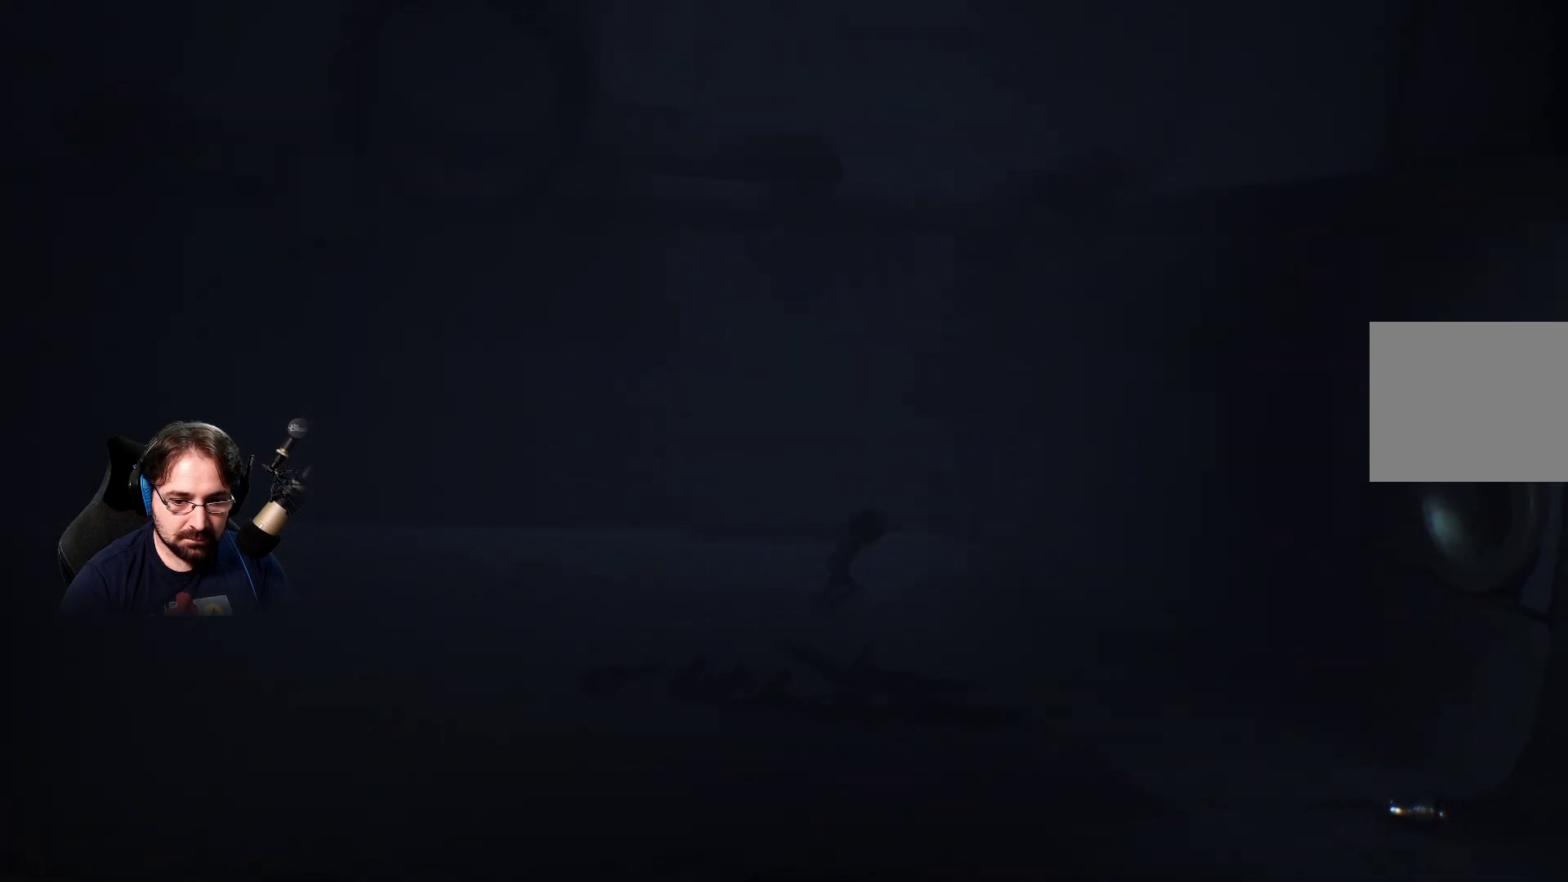
{"buttons": ["SQUARE"], "left_stick": "down-right", "right_stick": "center", "events": [[67, "left_stick", "right"], [400, "left_stick", "down-right"]]}
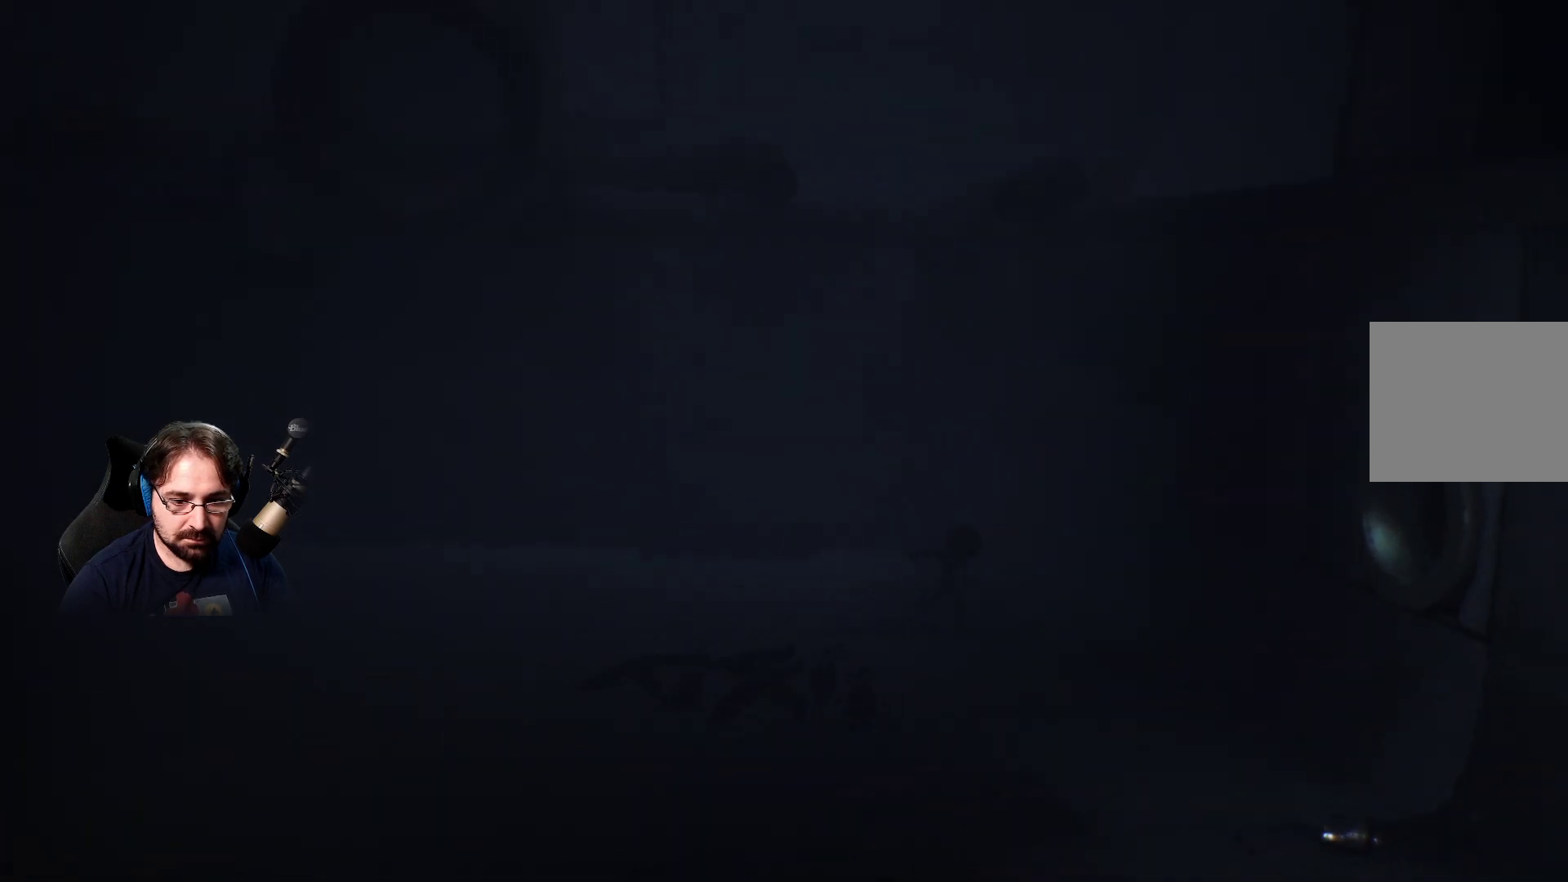
{"buttons": ["SQUARE"], "left_stick": "down", "right_stick": "center", "events": [[67, "left_stick", "down"]]}
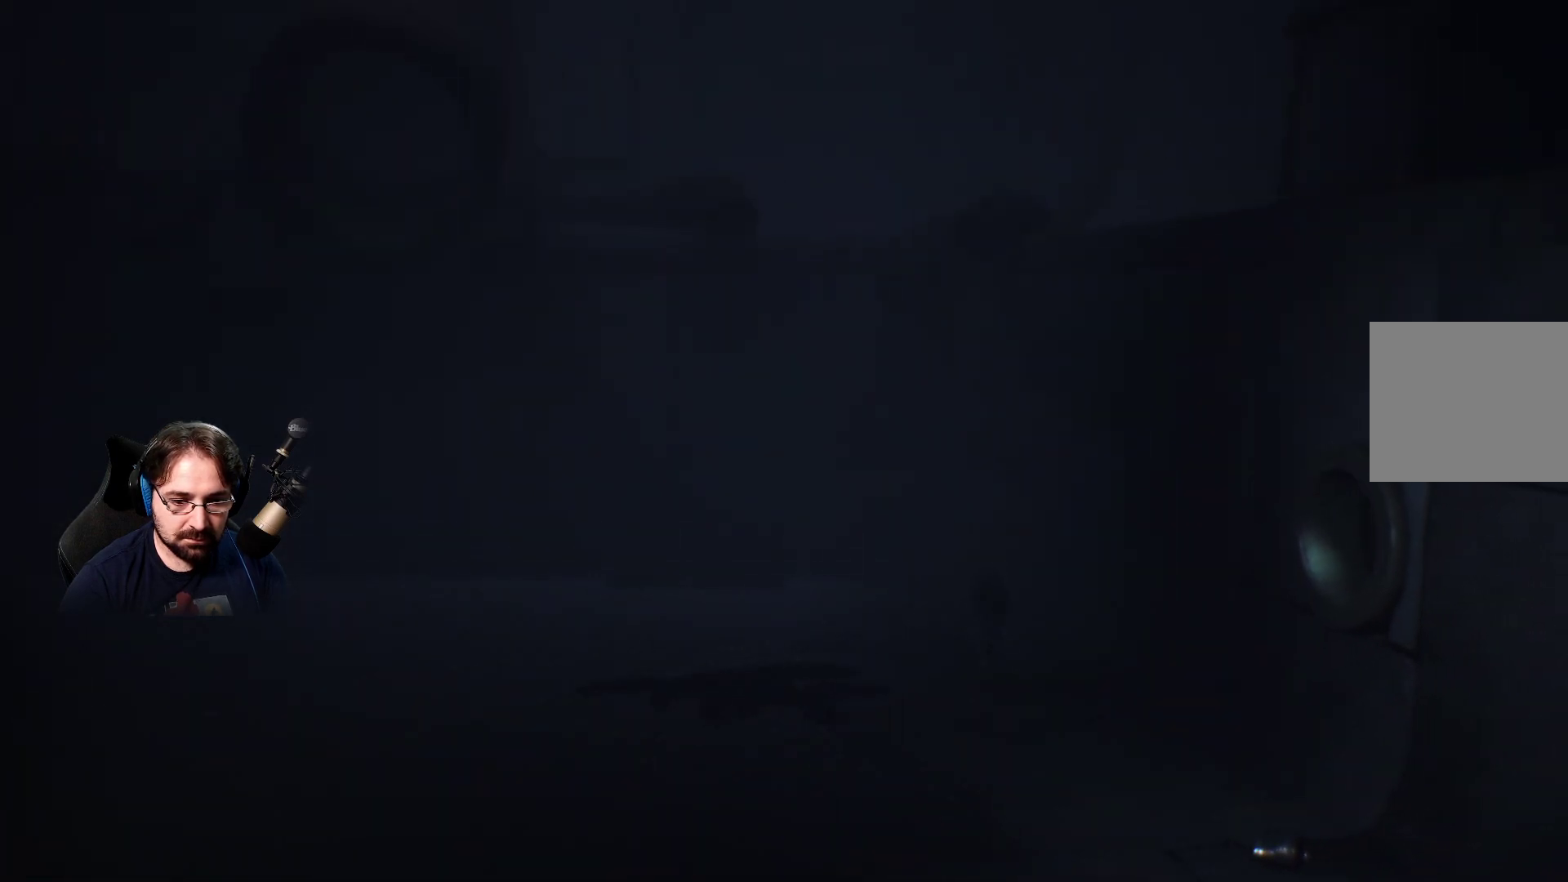
{"buttons": ["SQUARE"], "left_stick": "down", "right_stick": "center", "events": []}
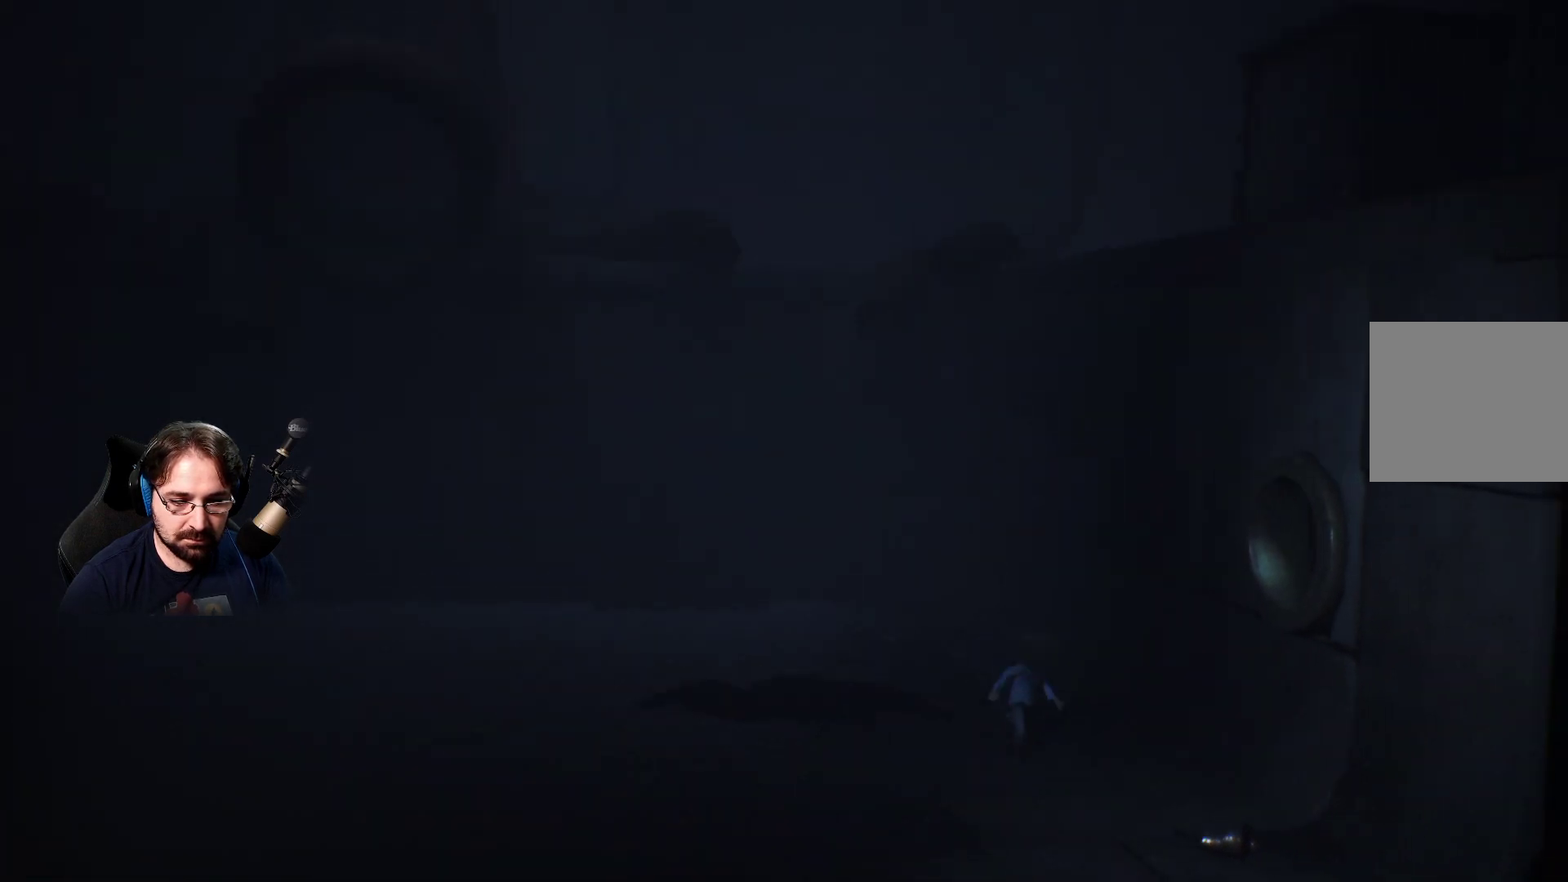
{"buttons": ["CROSS", "R2"], "left_stick": "right", "right_stick": "center", "events": [[100, "left_stick", "down-right"], [433, "left_stick", "right"], [500, "CROSS", "down"], [500, "R2", "down"], [500, "SQUARE", "up"]]}
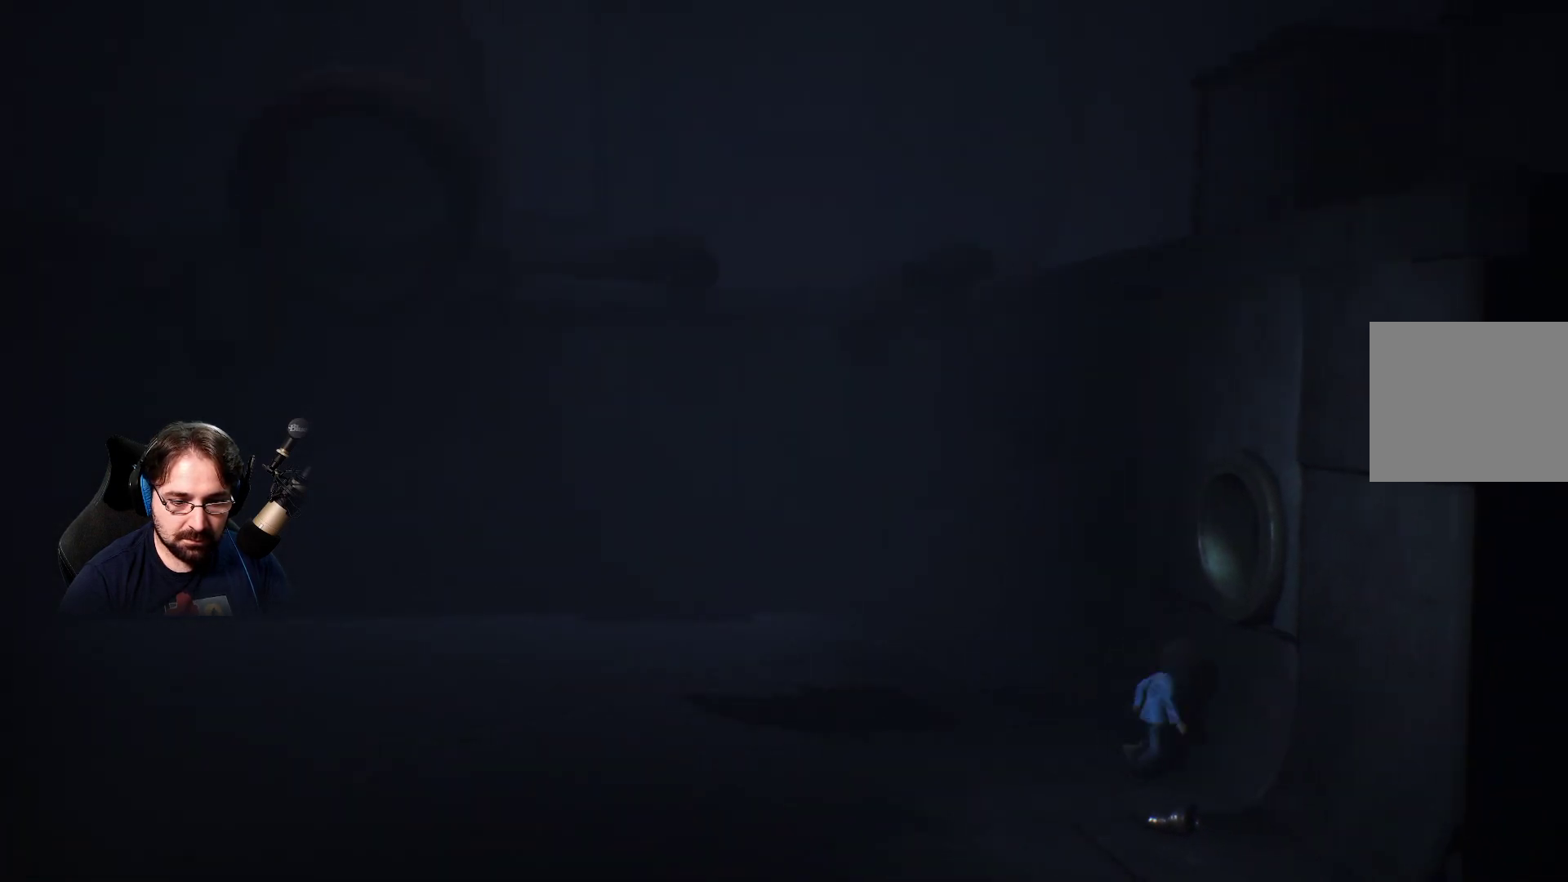
{"buttons": ["R2"], "left_stick": "up-right", "right_stick": "center", "events": [[67, "left_stick", "up-right"], [333, "CROSS", "up"]]}
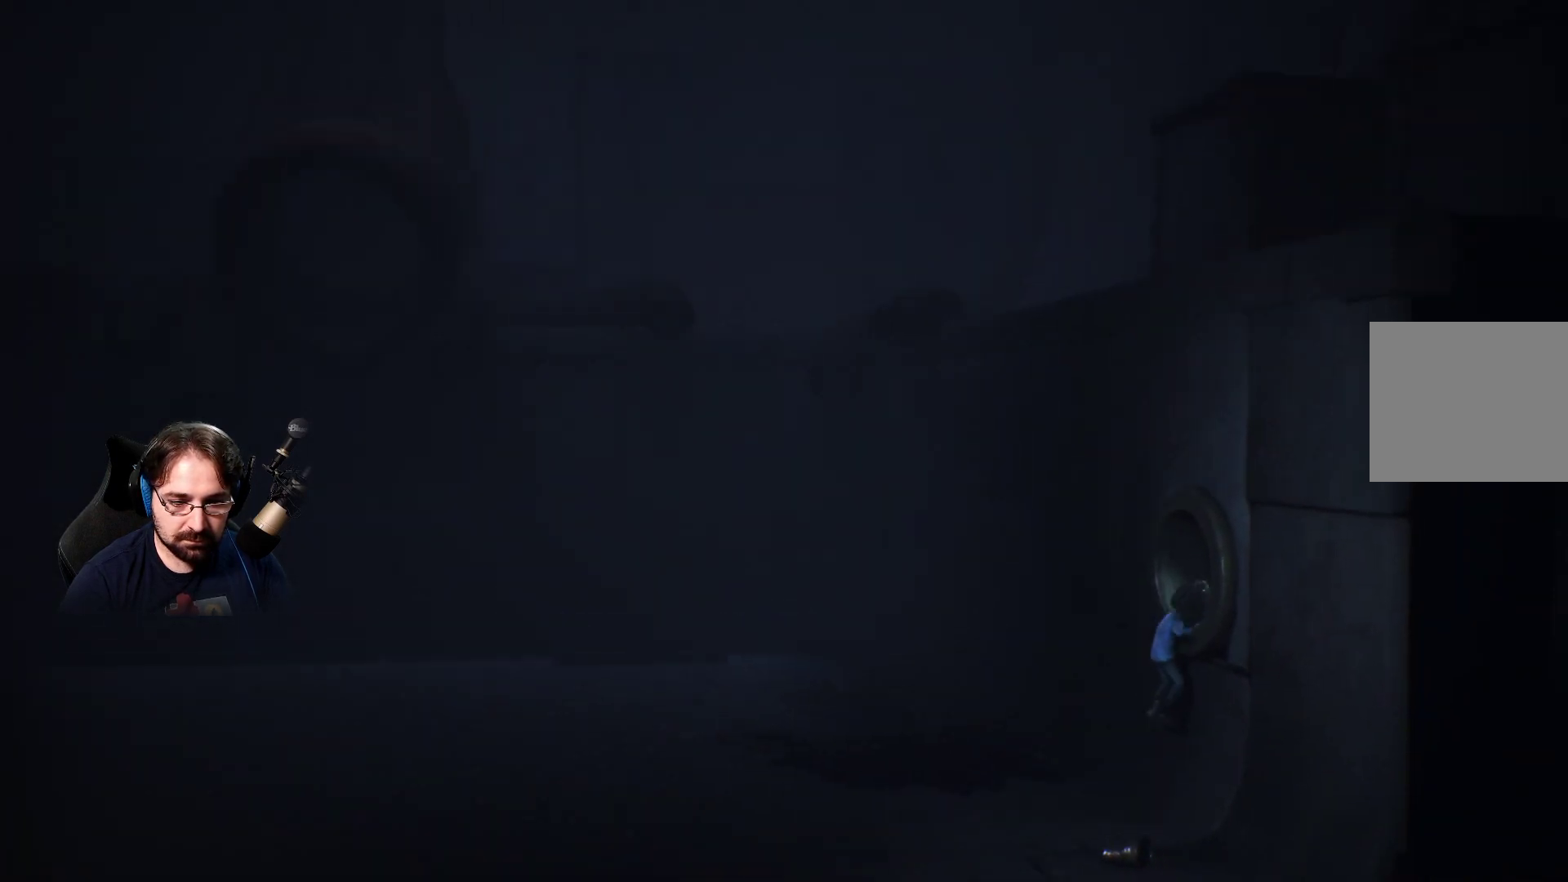
{"buttons": ["R2"], "left_stick": "up-right", "right_stick": "center", "events": []}
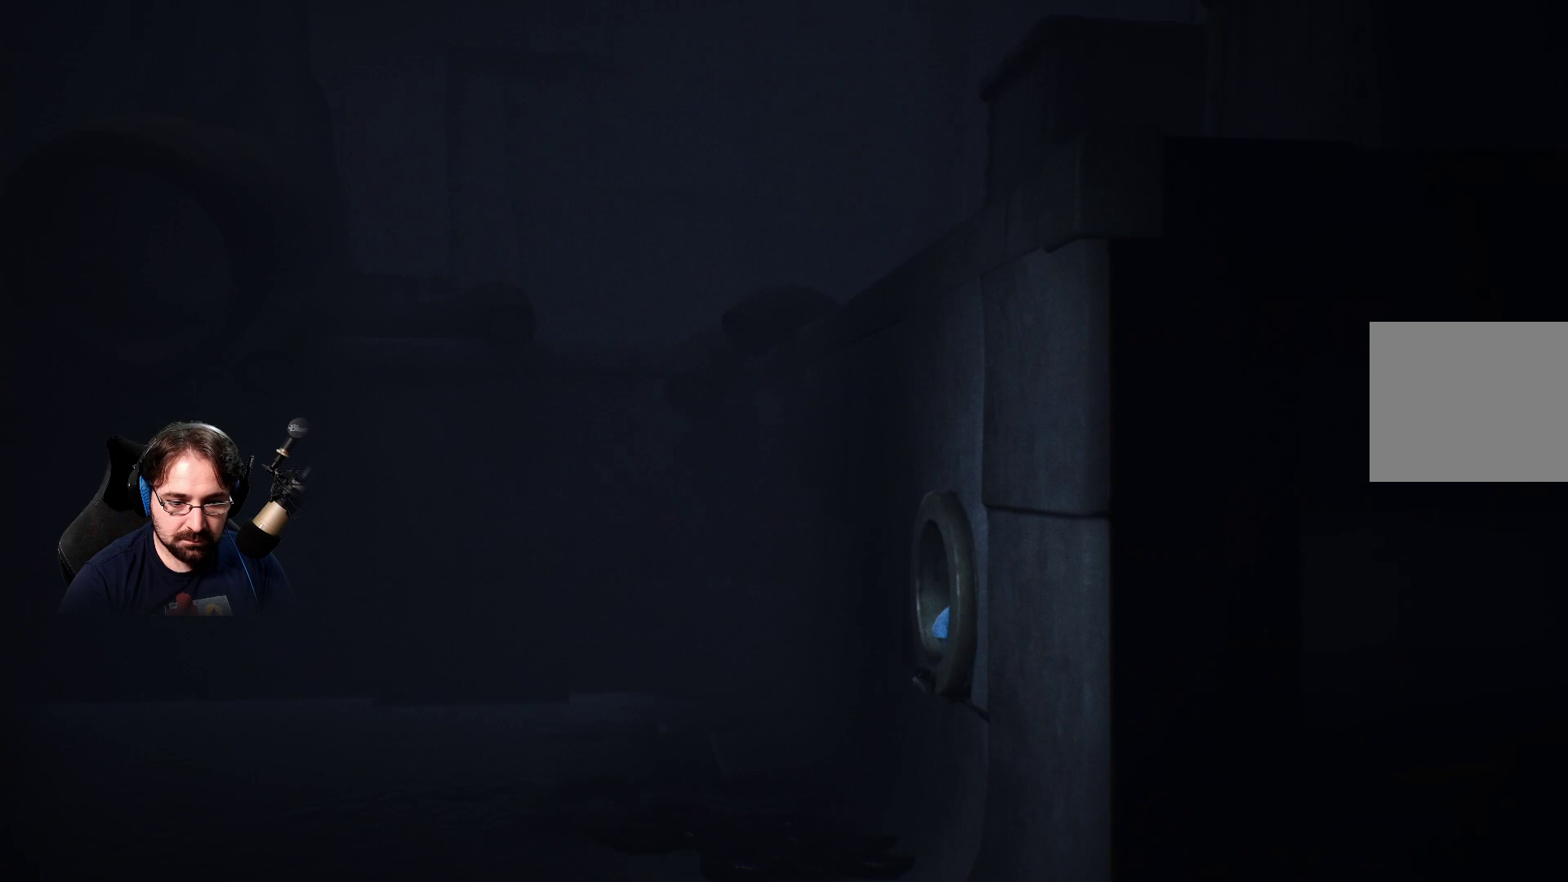
{"buttons": ["R2"], "left_stick": "center", "right_stick": "center", "events": [[467, "left_stick", "center"]]}
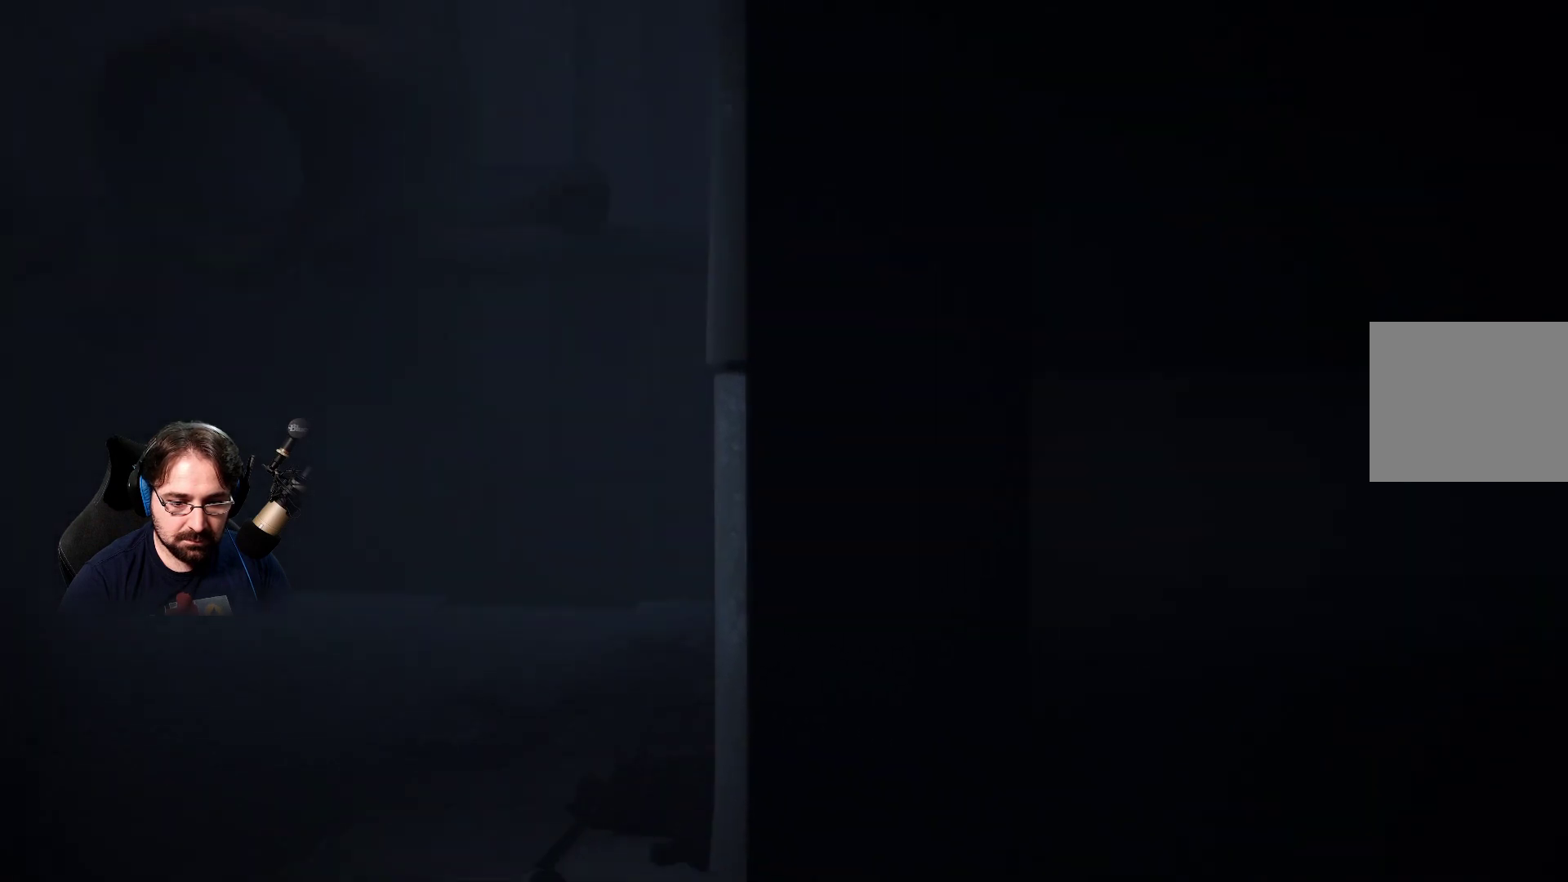
{"buttons": [], "left_stick": "right", "right_stick": "center", "events": [[100, "left_stick", "right"], [467, "R2", "up"]]}